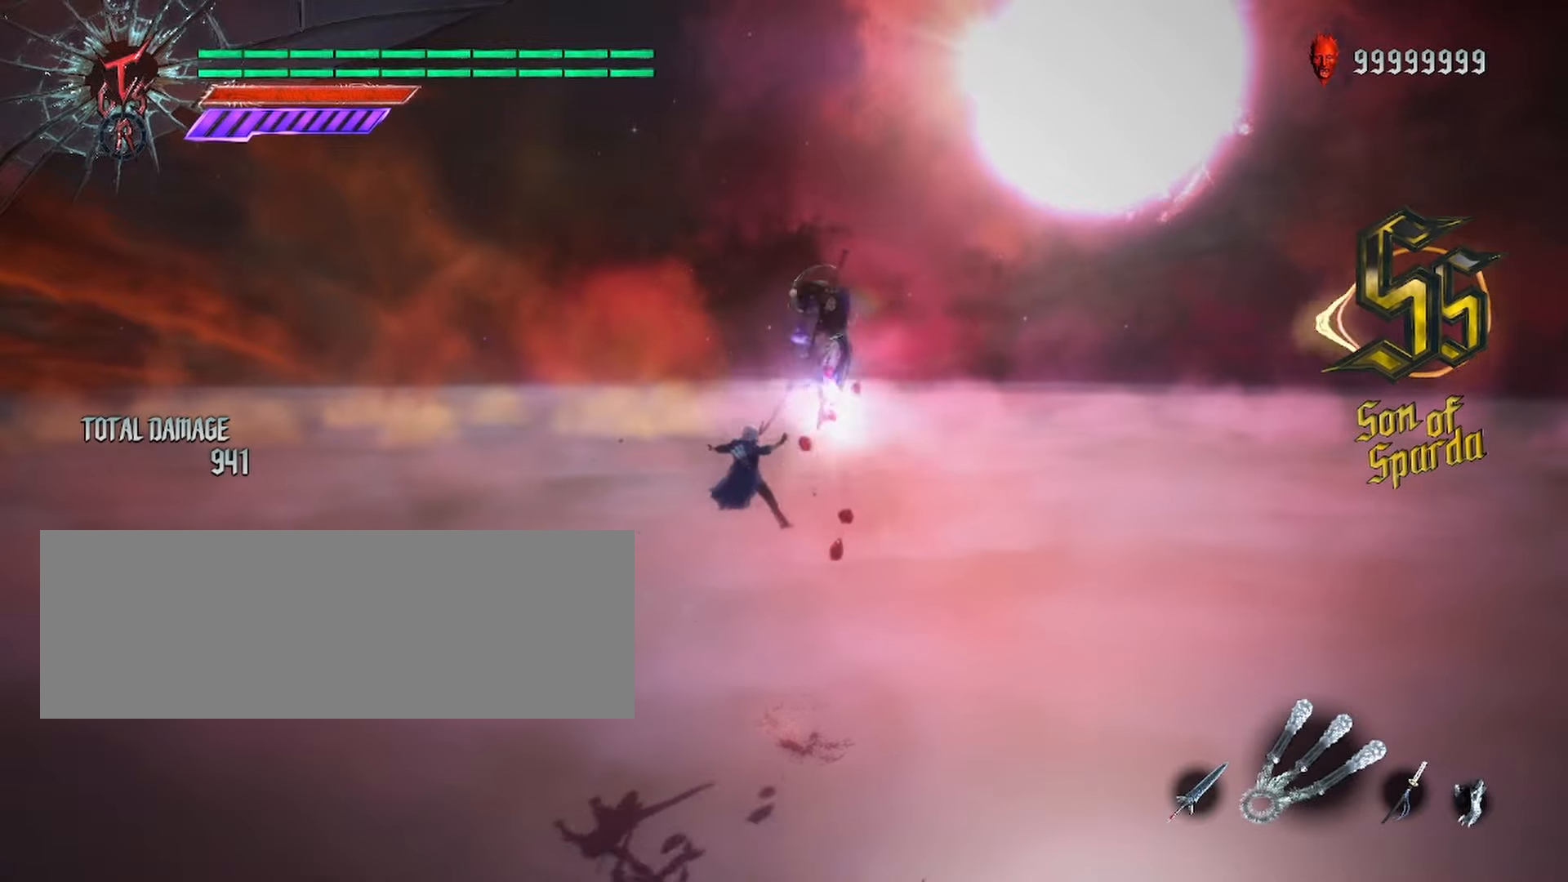
Gameplay with keyboard and mouse; each line is a JSON object with the keys and mouse buttons held at the frame after it. "events" lists presses ("down") and releases ("up") of "alt_l", "alt_r", "backspace", "caps_lock", "ctrl_l", "ctrl_r", "down", "escape", "f1", "f10", "f11", "f12", "f2", "f3", "f4", "f5", "f6", "f7", "f8", "f9", "left", "return", "right", "shift_l", "shift_r", "space", "tab", "up", "mouse_left" and "mouse_right" between this image and that frame as [ms after this image, input, new state], when the widget could be followed in between. "mouse_left", "mouse_right" = the "left", "right" buttons of the "mouse" list. No other keys are recorded. Not read: mouse_move mouse_wheel.
{"keys": ["shift_l"], "mouse": [], "events": []}
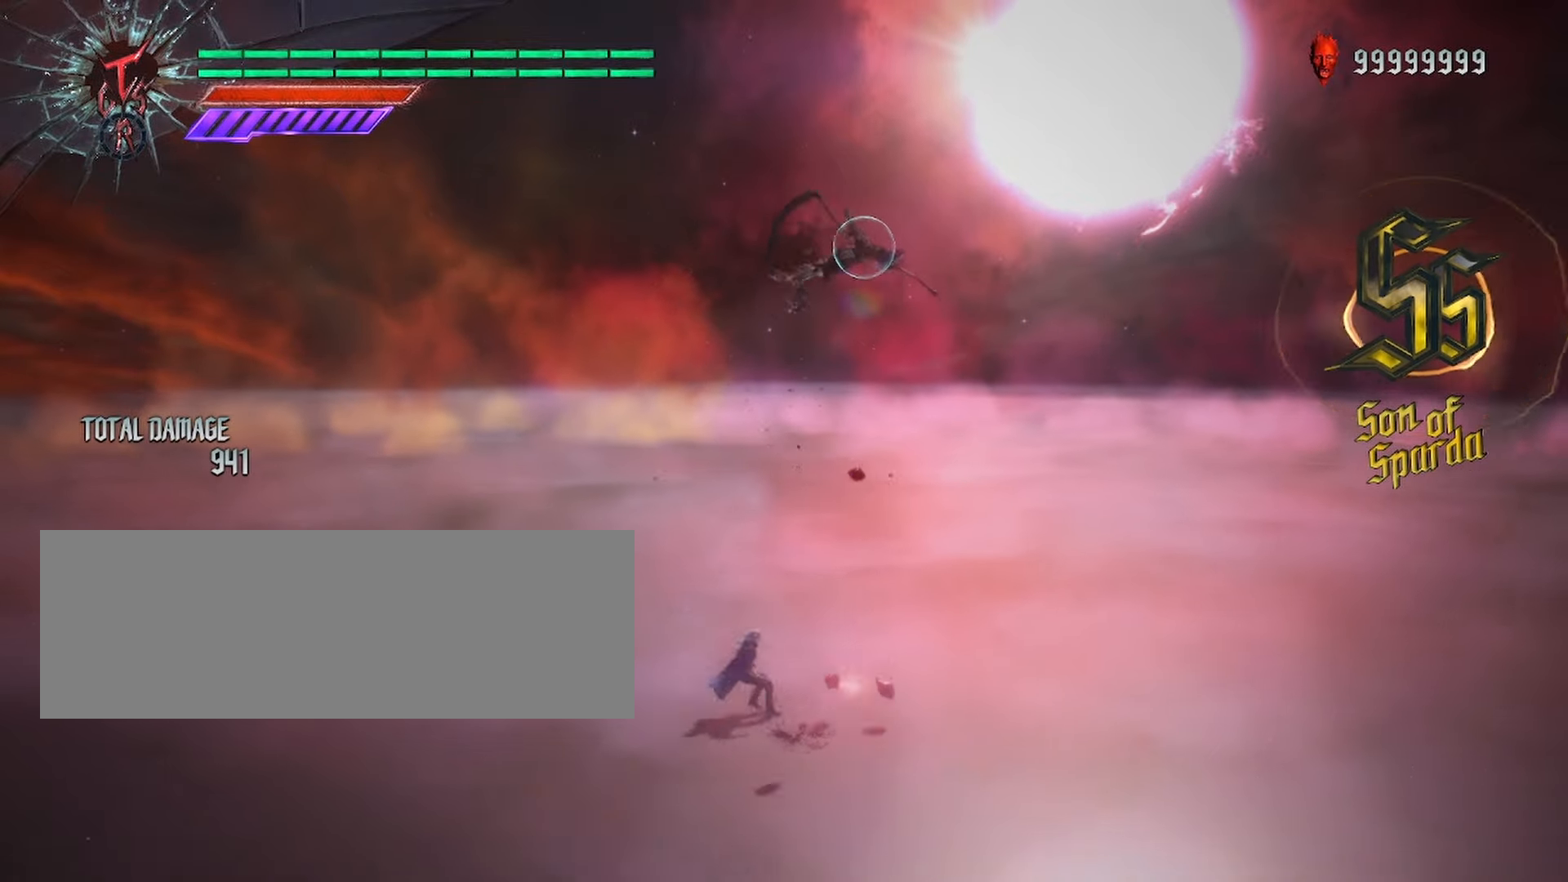
{"keys": ["shift_l"], "mouse": ["left"], "events": [[33, "mouse_left", "down"]]}
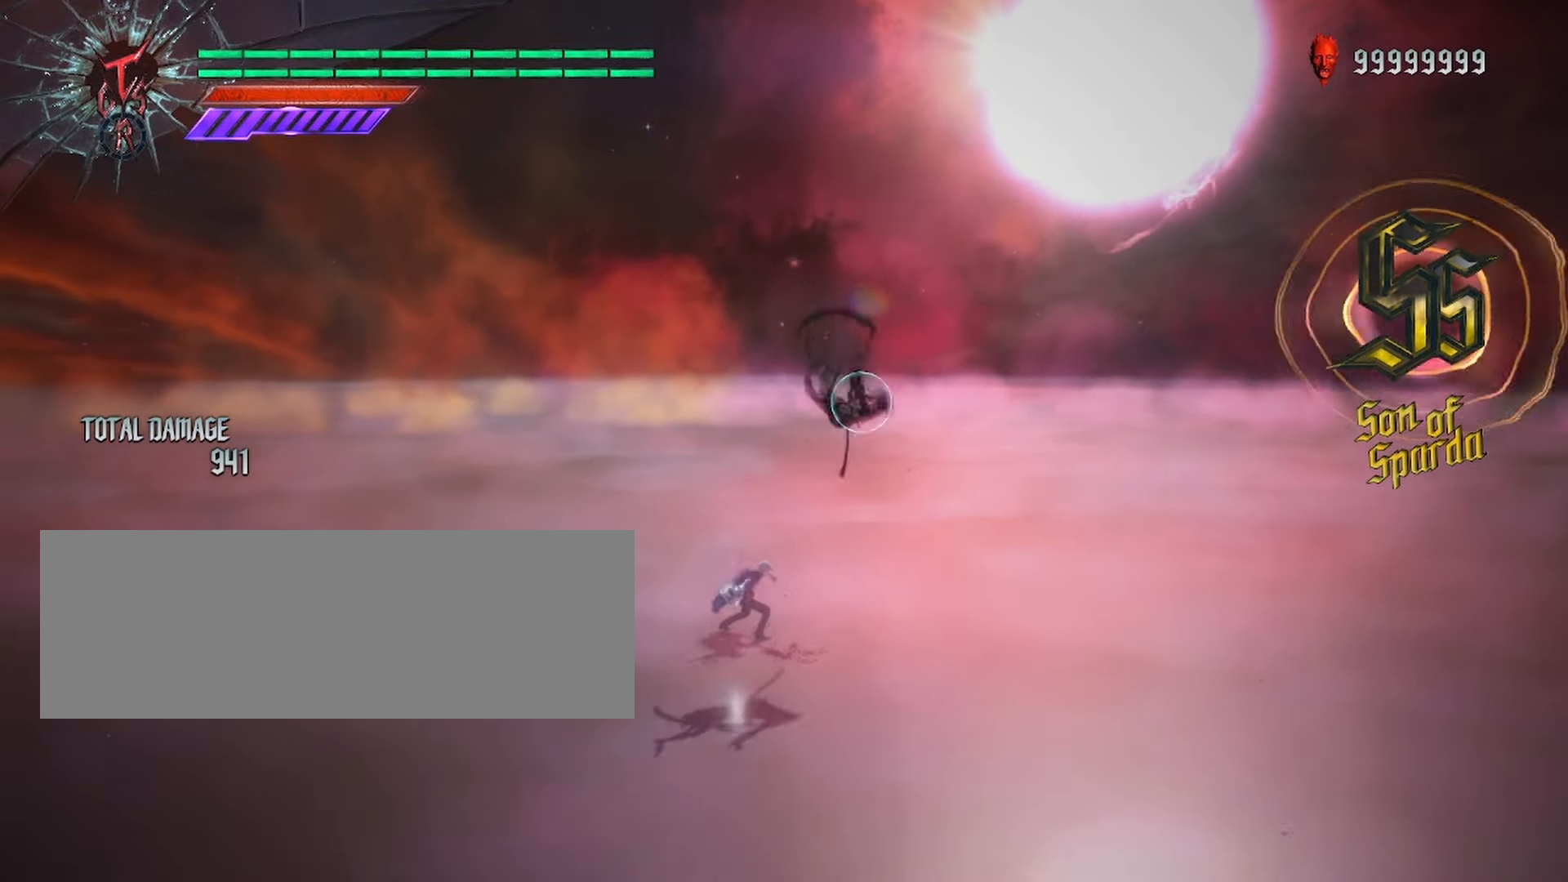
{"keys": ["shift_l"], "mouse": ["left"], "events": [[383, "mouse_left", "up"], [450, "mouse_left", "down"]]}
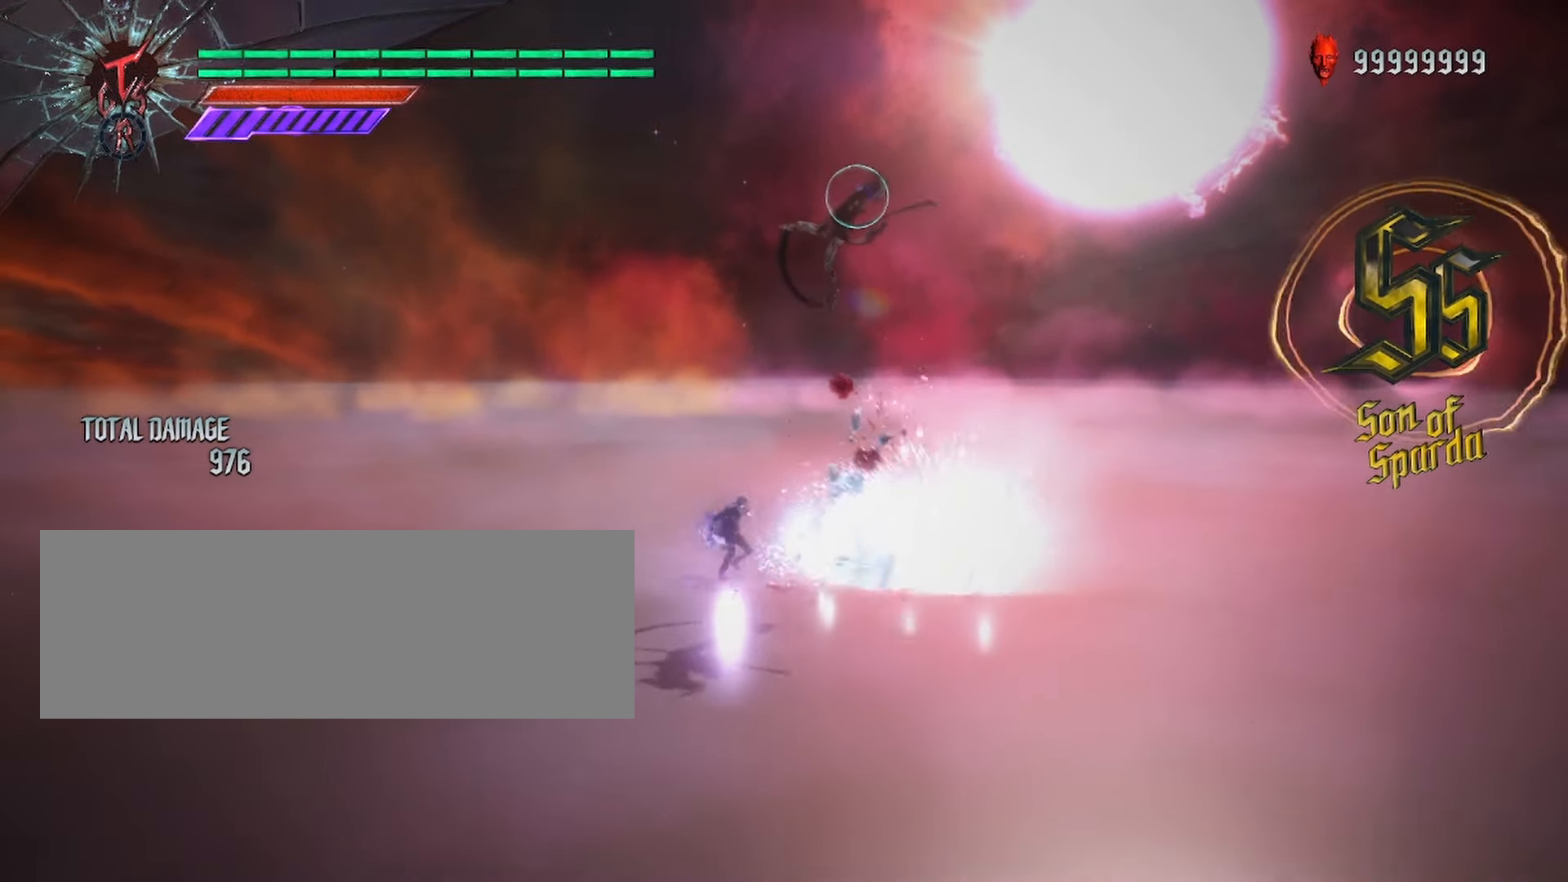
{"keys": ["shift_l"], "mouse": [], "events": [[83, "mouse_left", "up"]]}
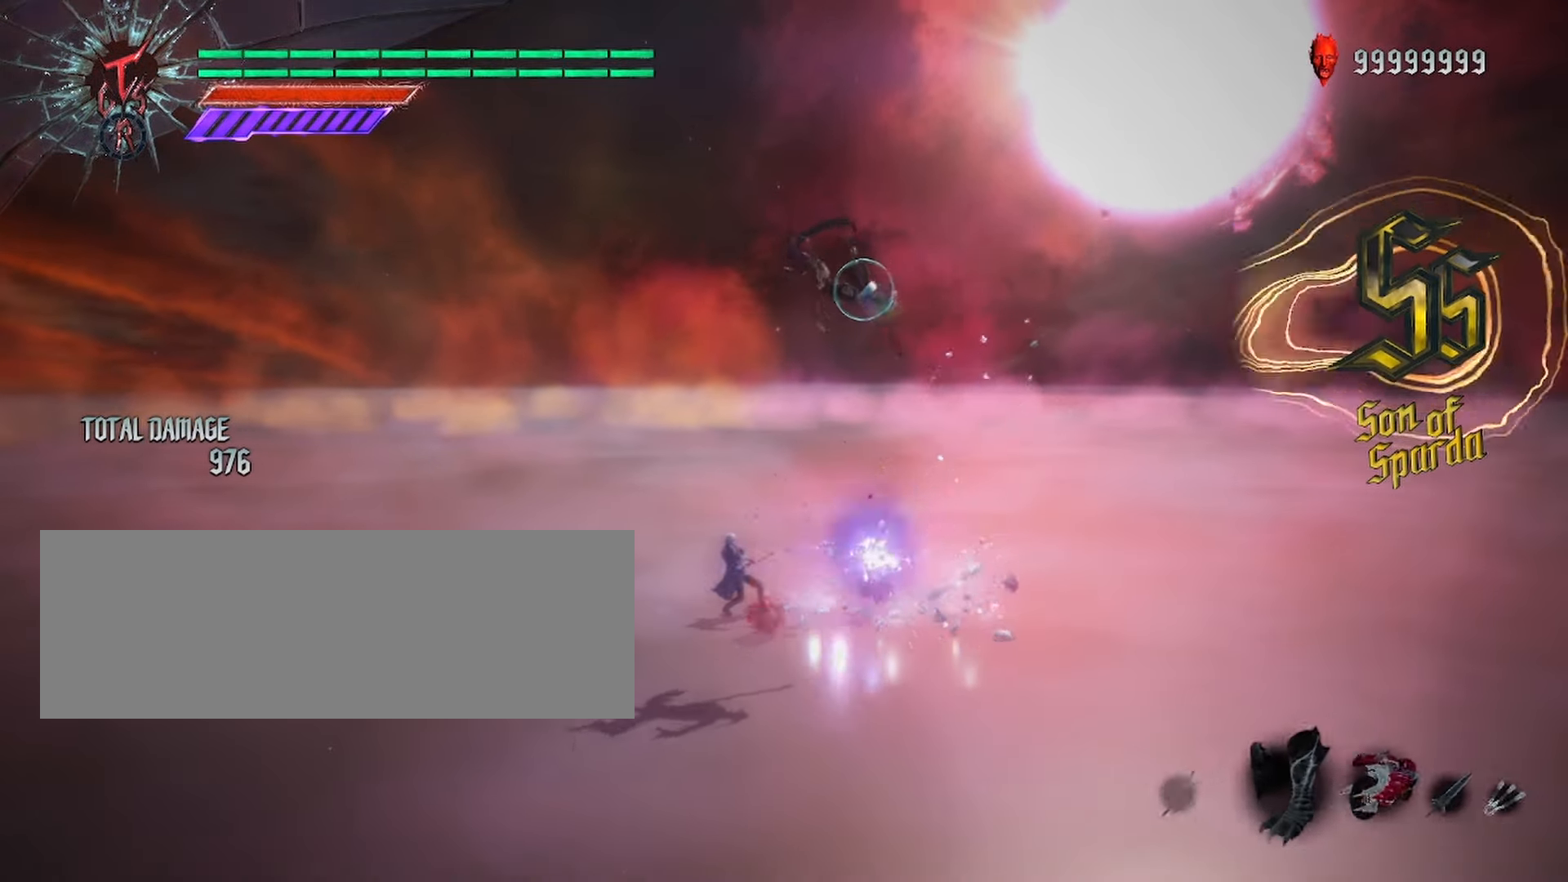
{"keys": ["shift_l"], "mouse": [], "events": []}
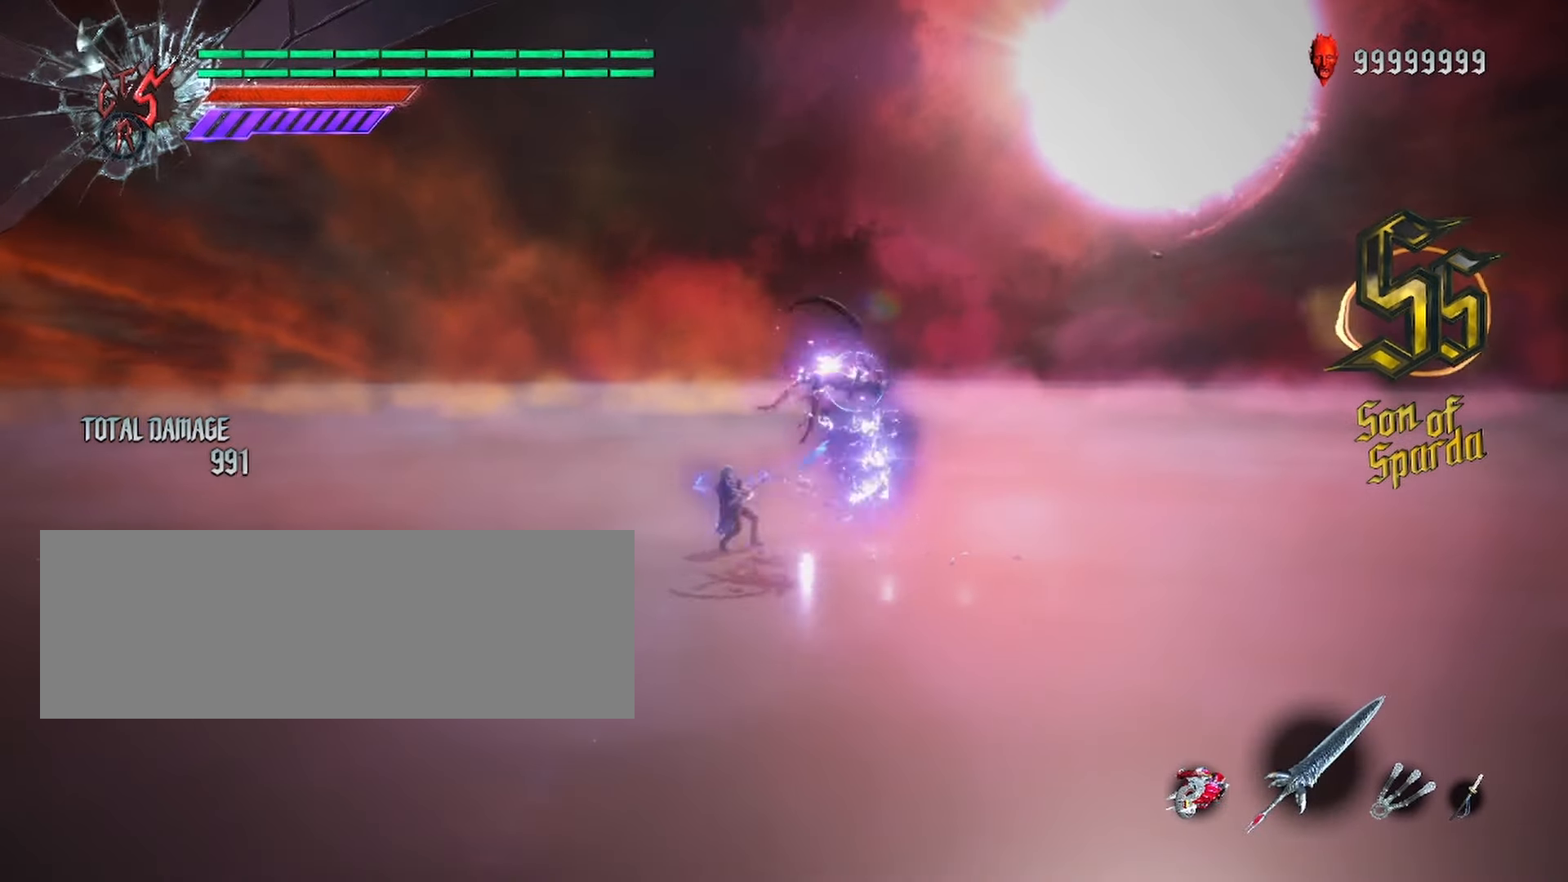
{"keys": ["shift_l"], "mouse": [], "events": []}
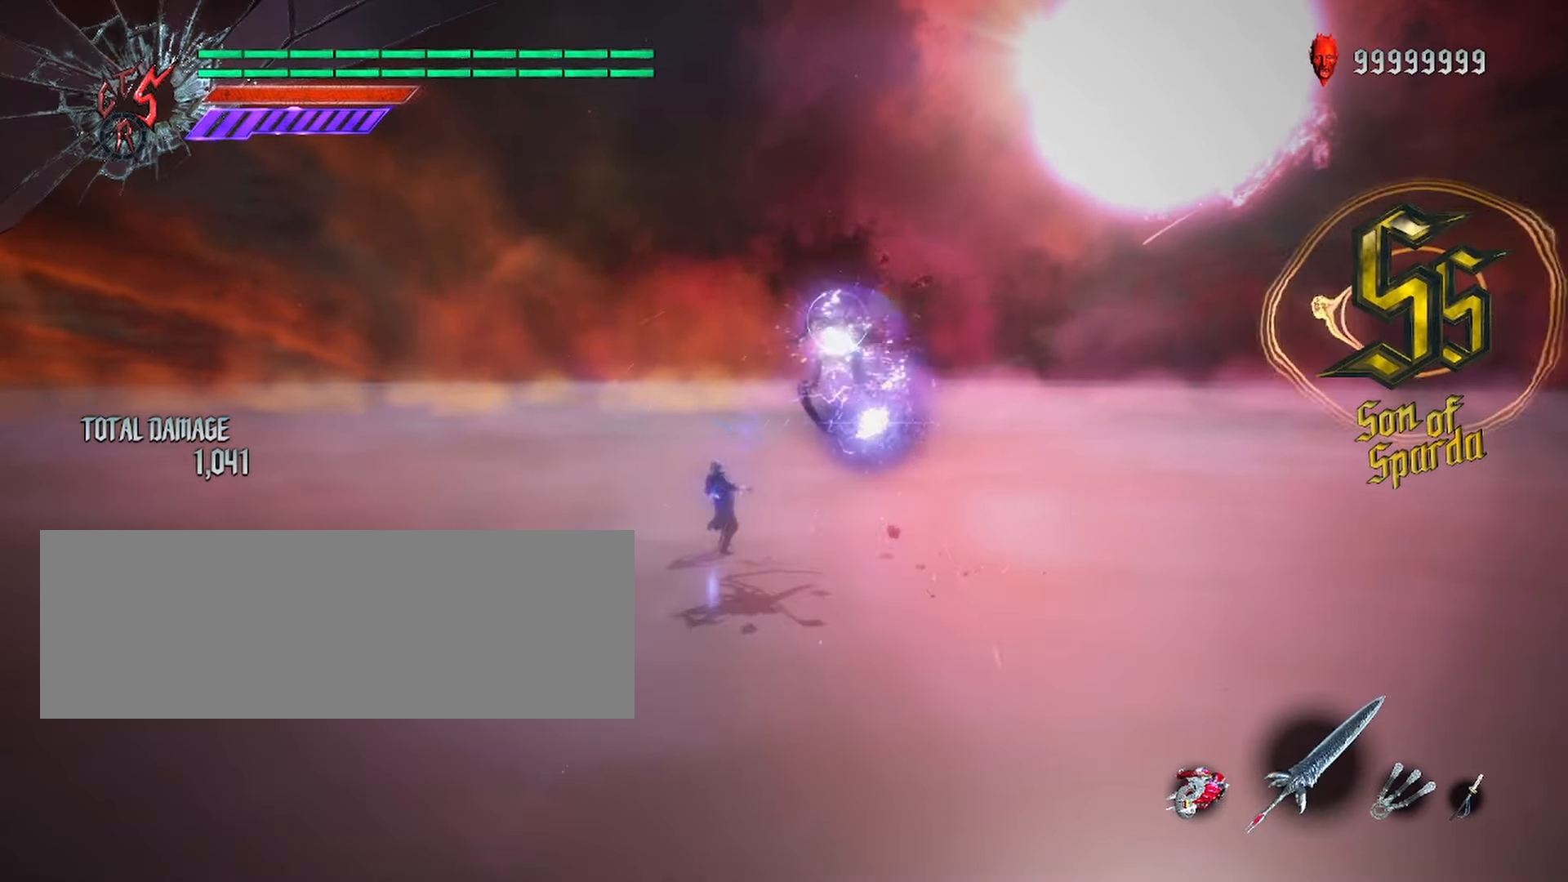
{"keys": ["shift_l"], "mouse": ["left"], "events": [[67, "mouse_left", "down"]]}
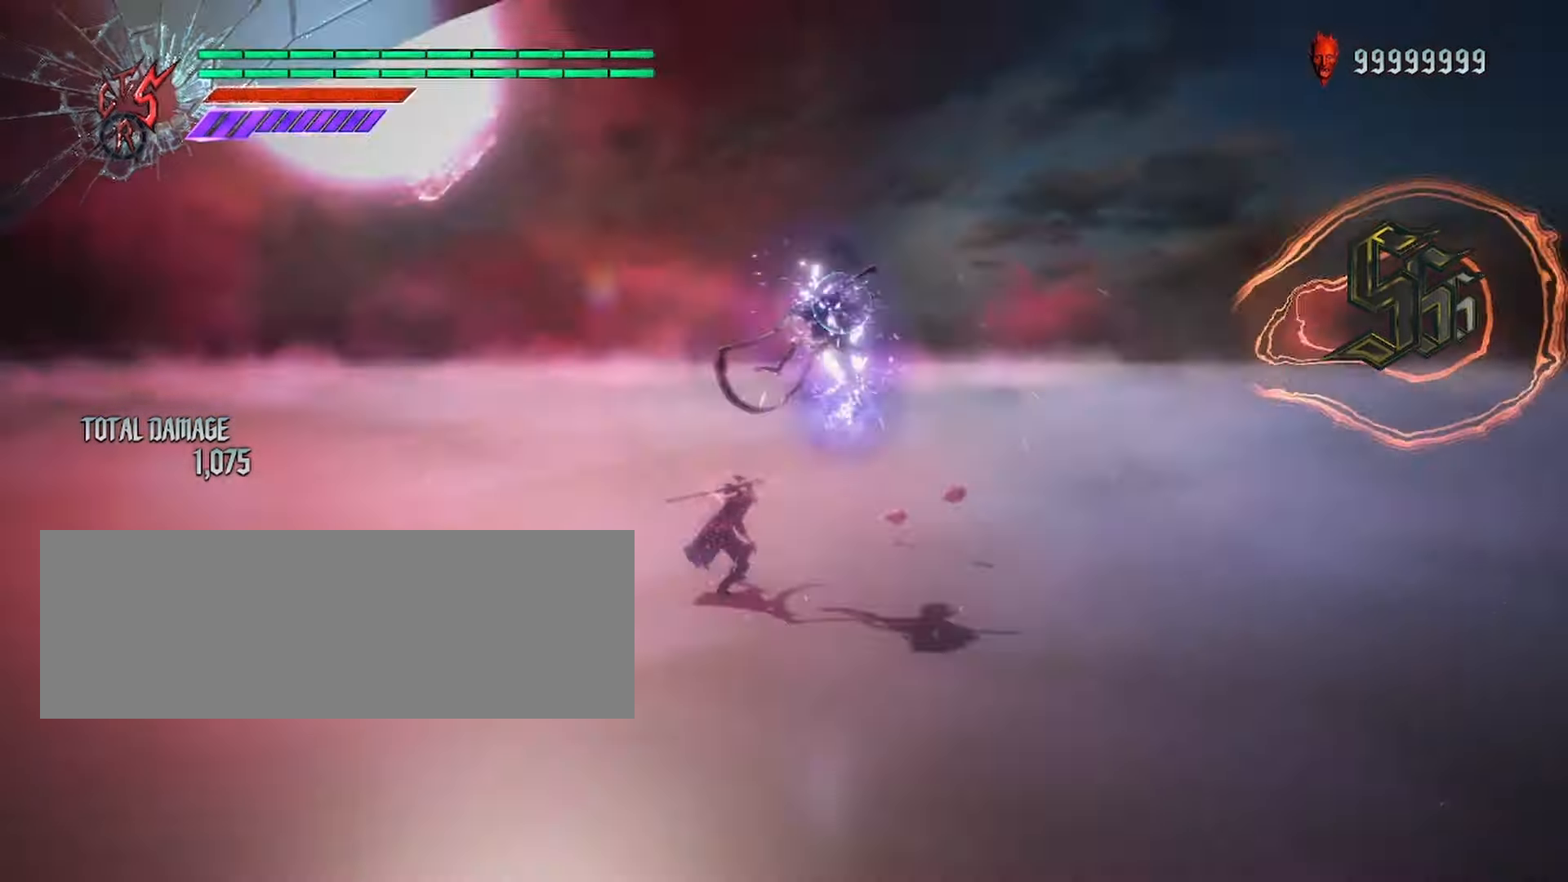
{"keys": ["shift_l"], "mouse": ["left"], "events": []}
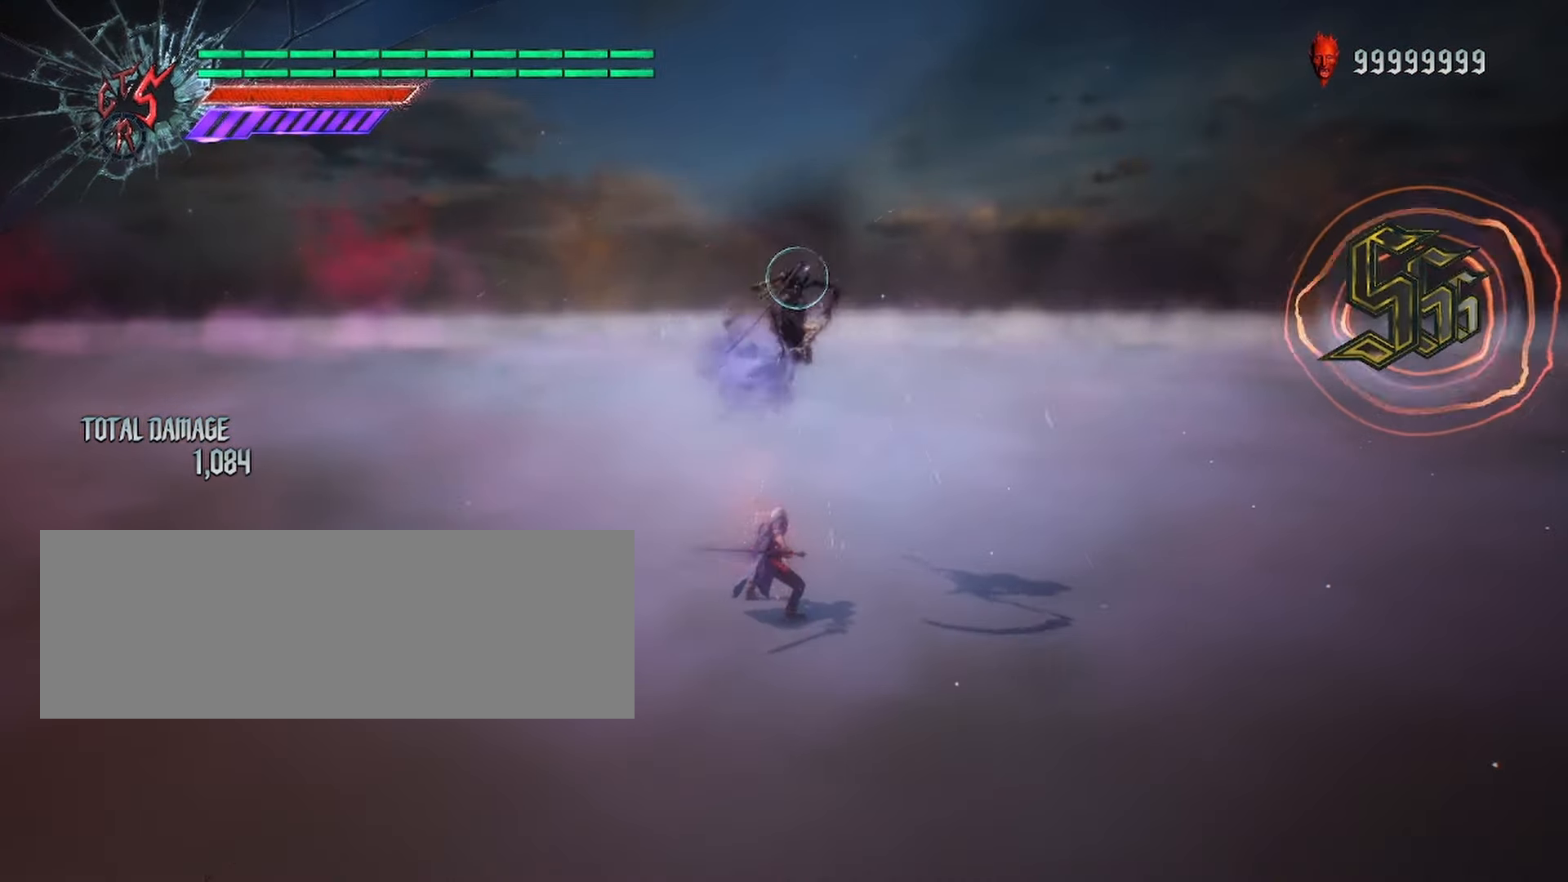
{"keys": ["shift_l"], "mouse": ["left"], "events": []}
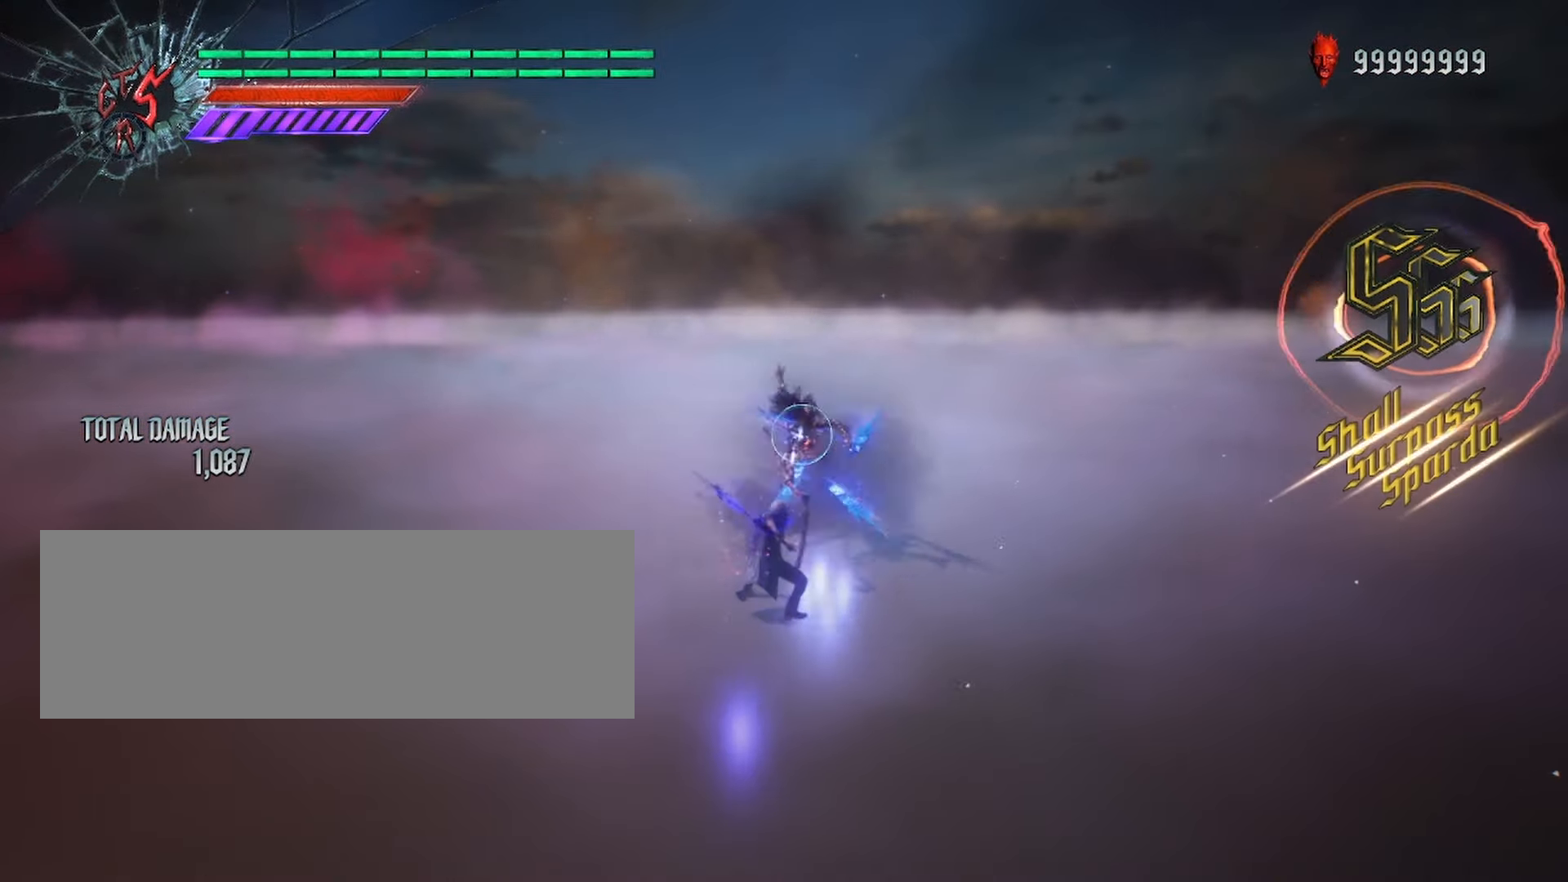
{"keys": ["shift_l"], "mouse": [], "events": [[33, "mouse_left", "up"], [133, "mouse_left", "down"], [267, "mouse_left", "up"], [333, "mouse_left", "down"], [467, "mouse_left", "up"]]}
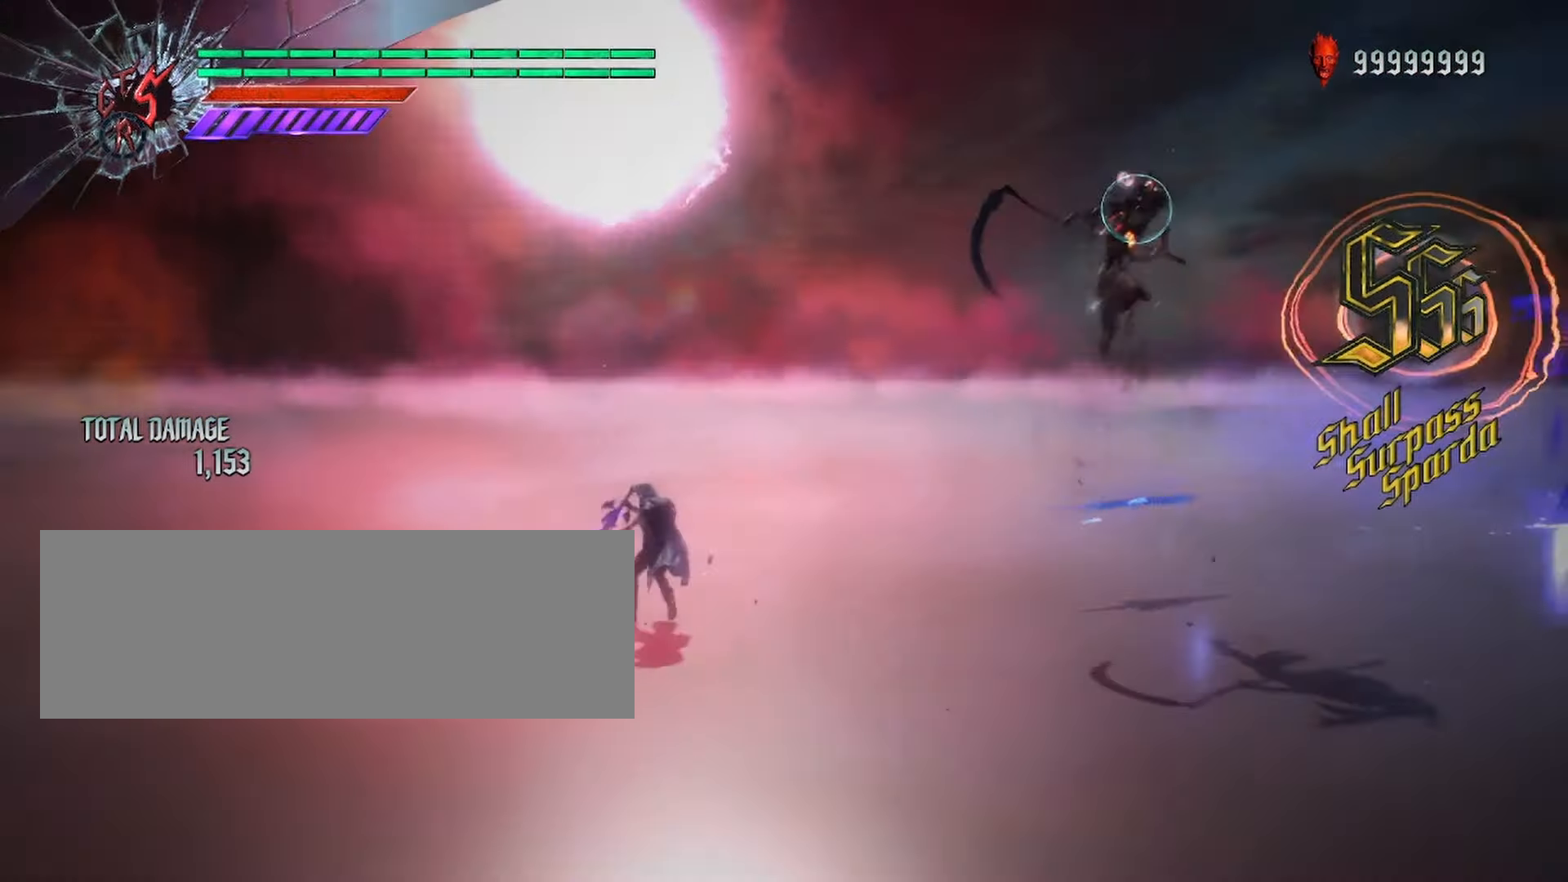
{"keys": ["shift_l"], "mouse": ["left"], "events": [[50, "mouse_left", "down"], [167, "mouse_left", "up"], [250, "mouse_left", "down"], [367, "mouse_left", "up"], [450, "mouse_left", "down"]]}
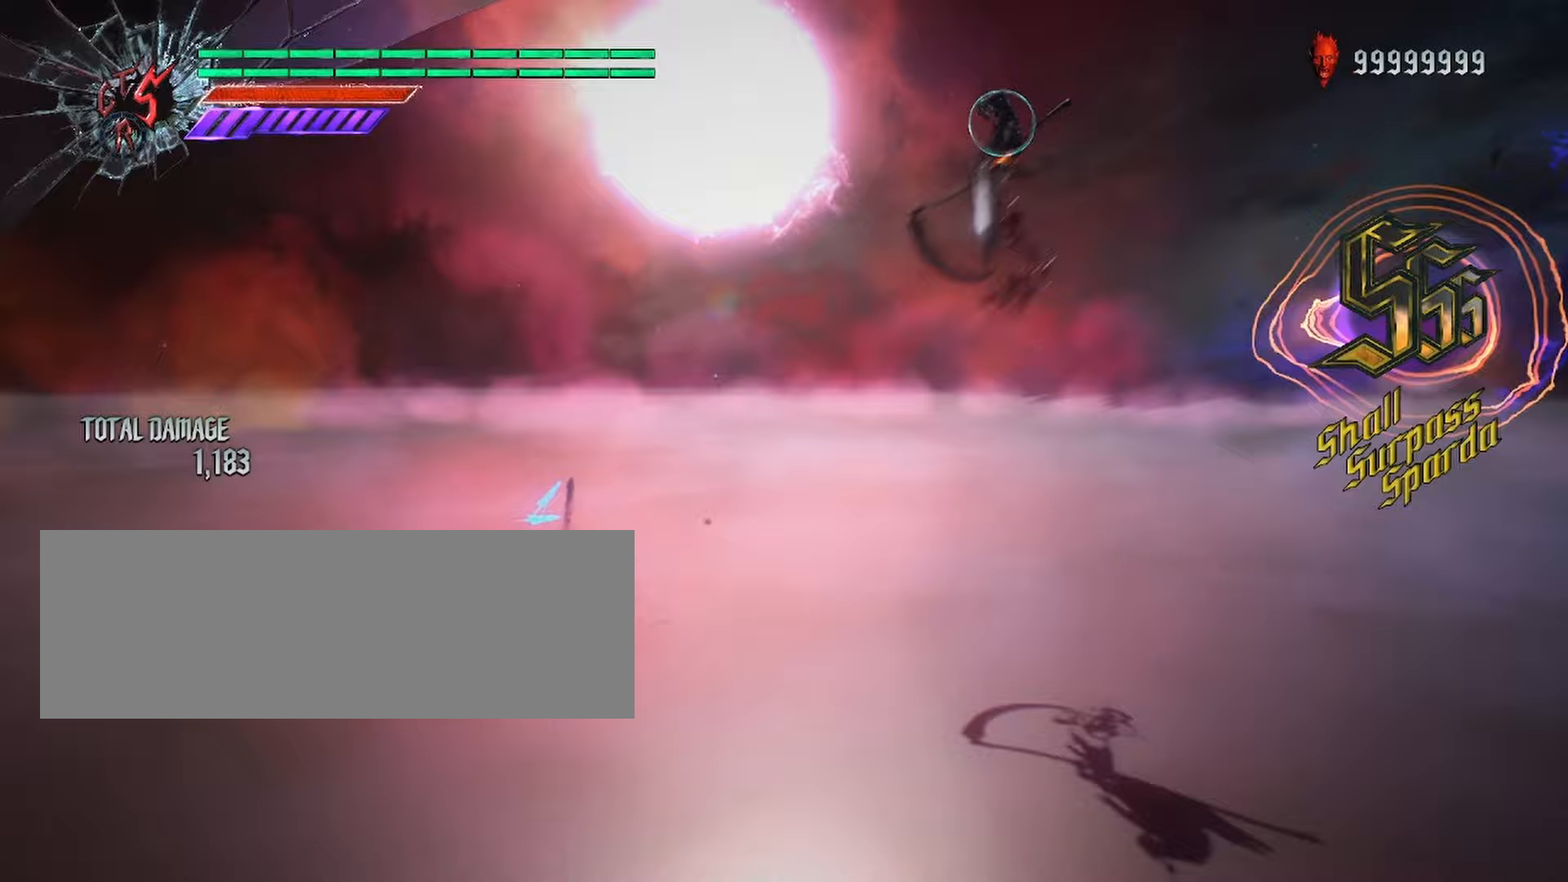
{"keys": ["shift_l"], "mouse": [], "events": [[67, "mouse_left", "up"], [150, "mouse_left", "down"], [317, "mouse_left", "up"]]}
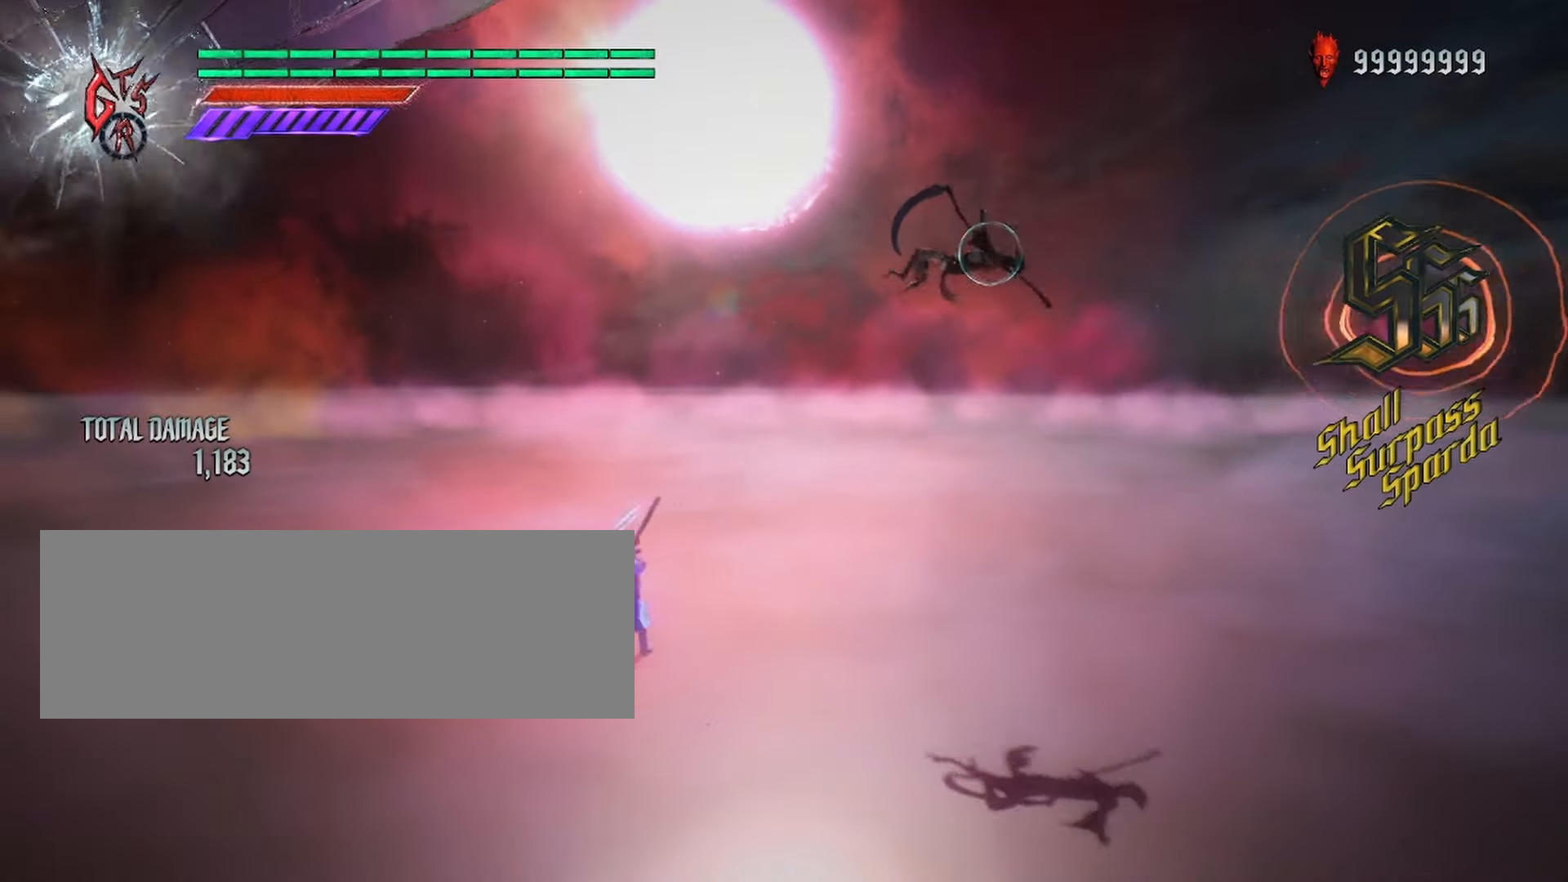
{"keys": ["shift_l"], "mouse": [], "events": []}
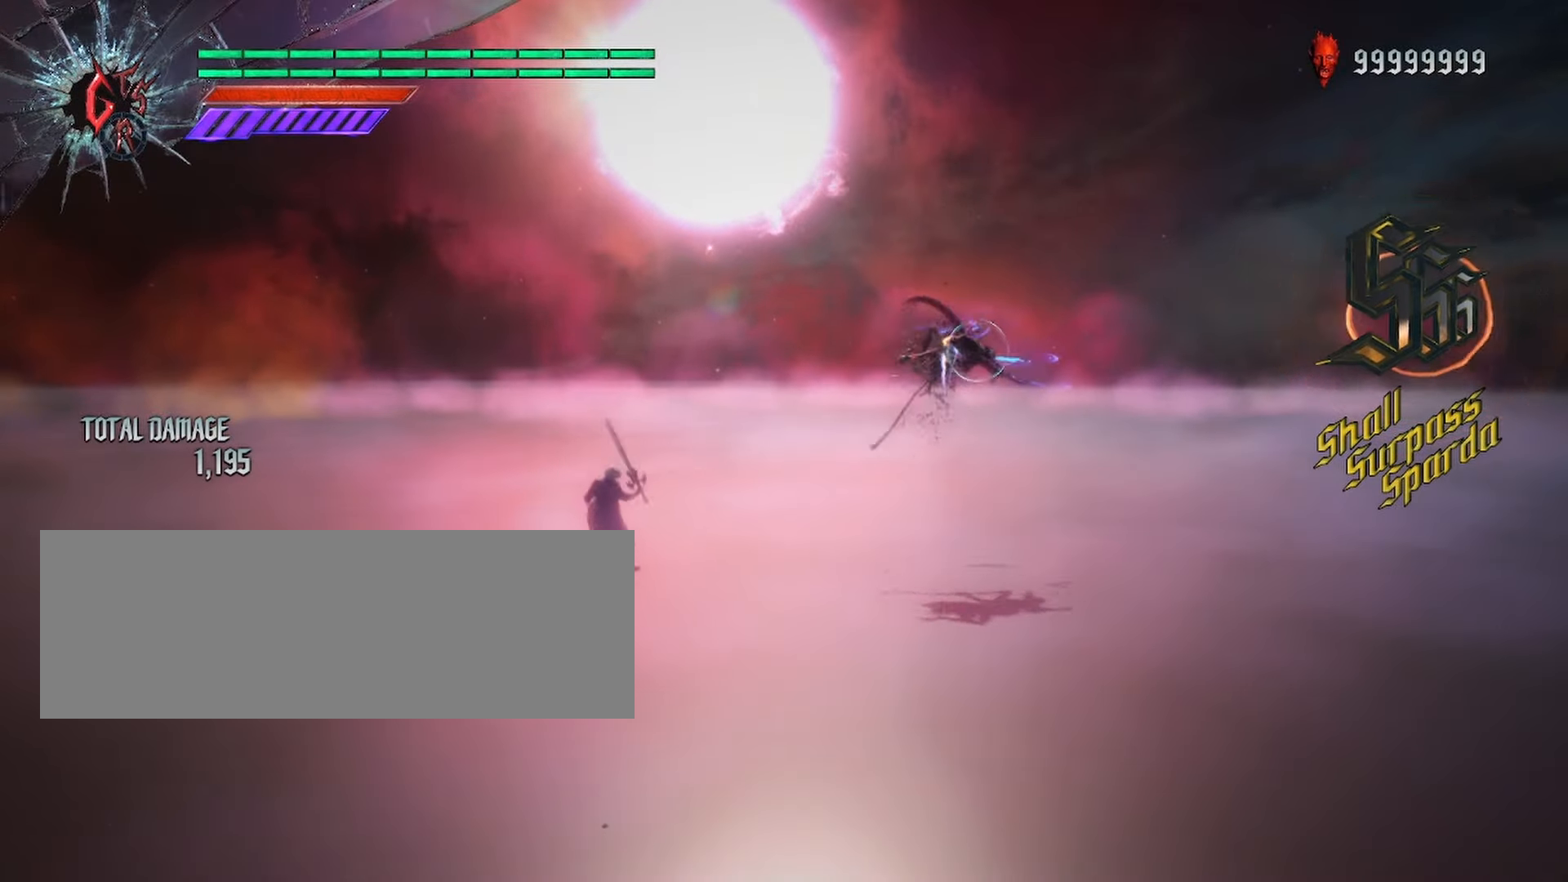
{"keys": ["shift_l"], "mouse": [], "events": [[150, "shift_l", "up"], [350, "shift_l", "down"]]}
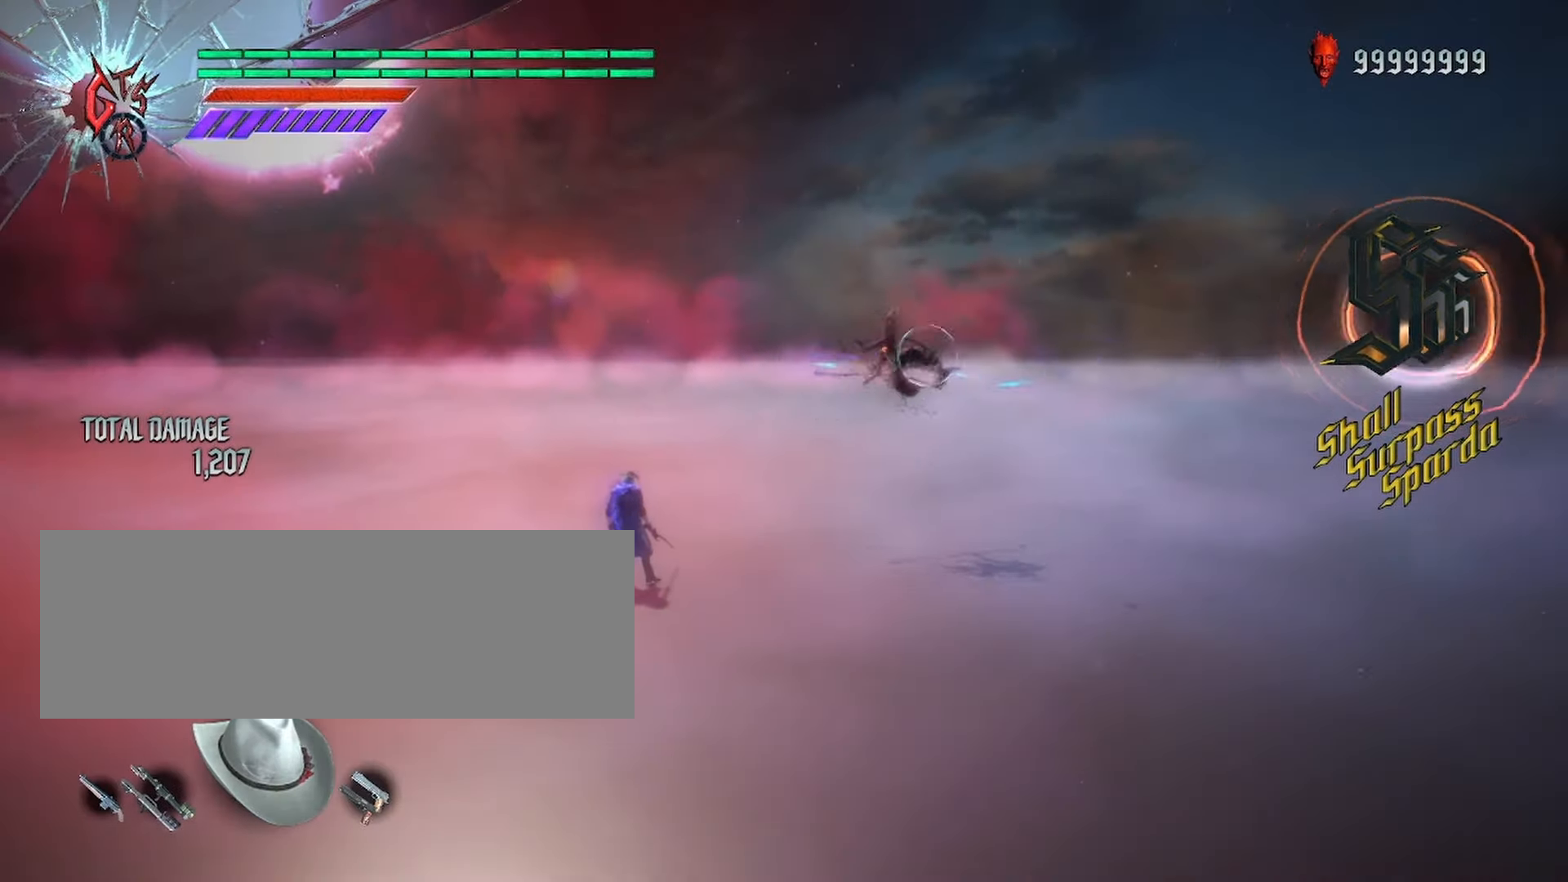
{"keys": ["shift_l"], "mouse": [], "events": []}
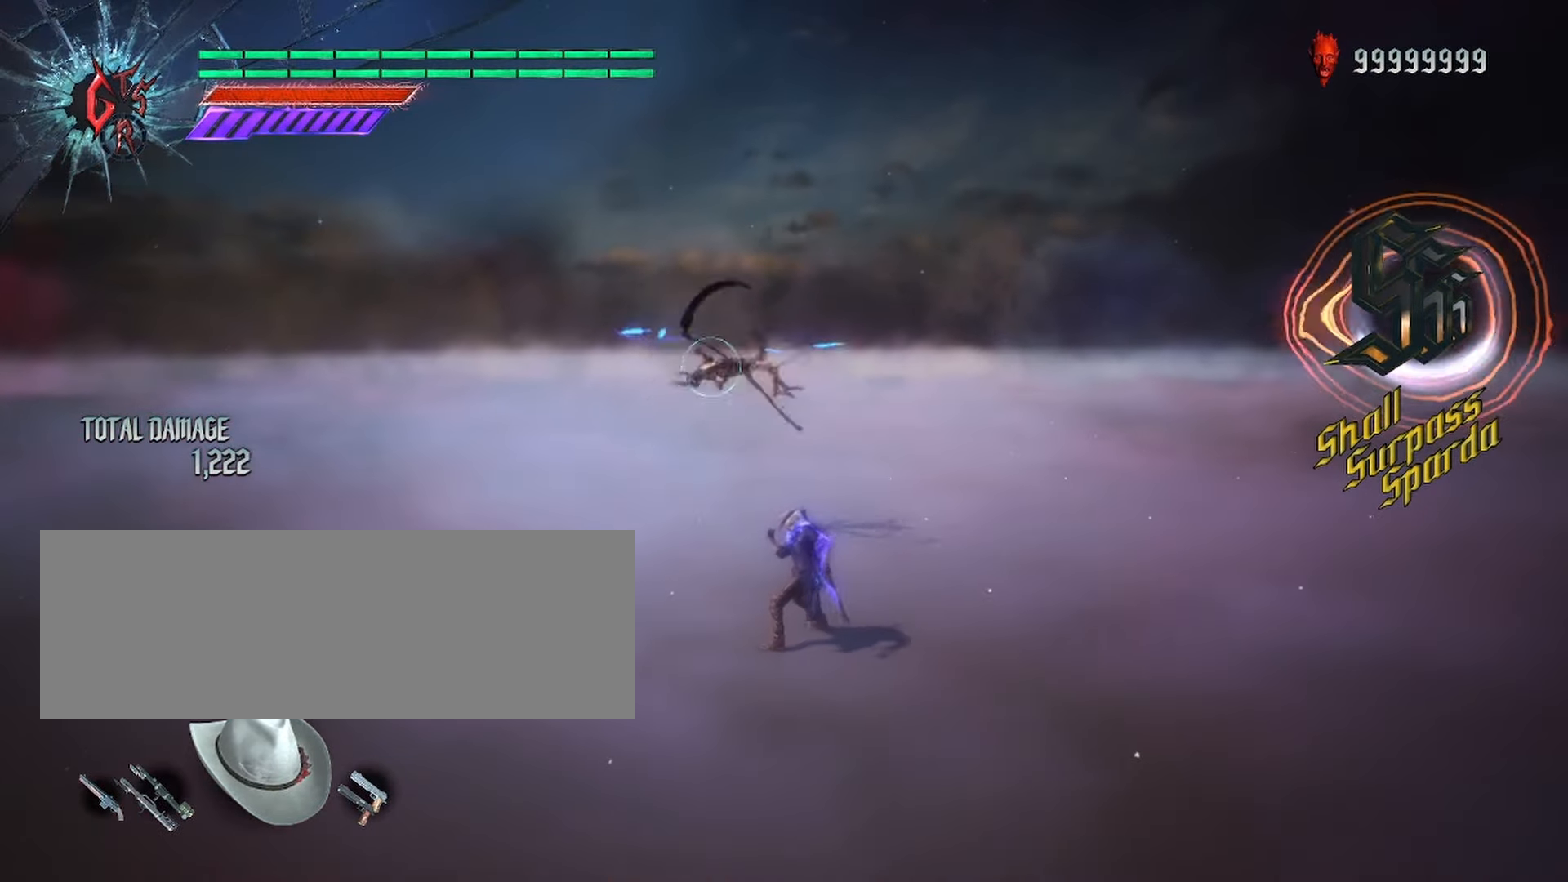
{"keys": ["shift_l"], "mouse": [], "events": []}
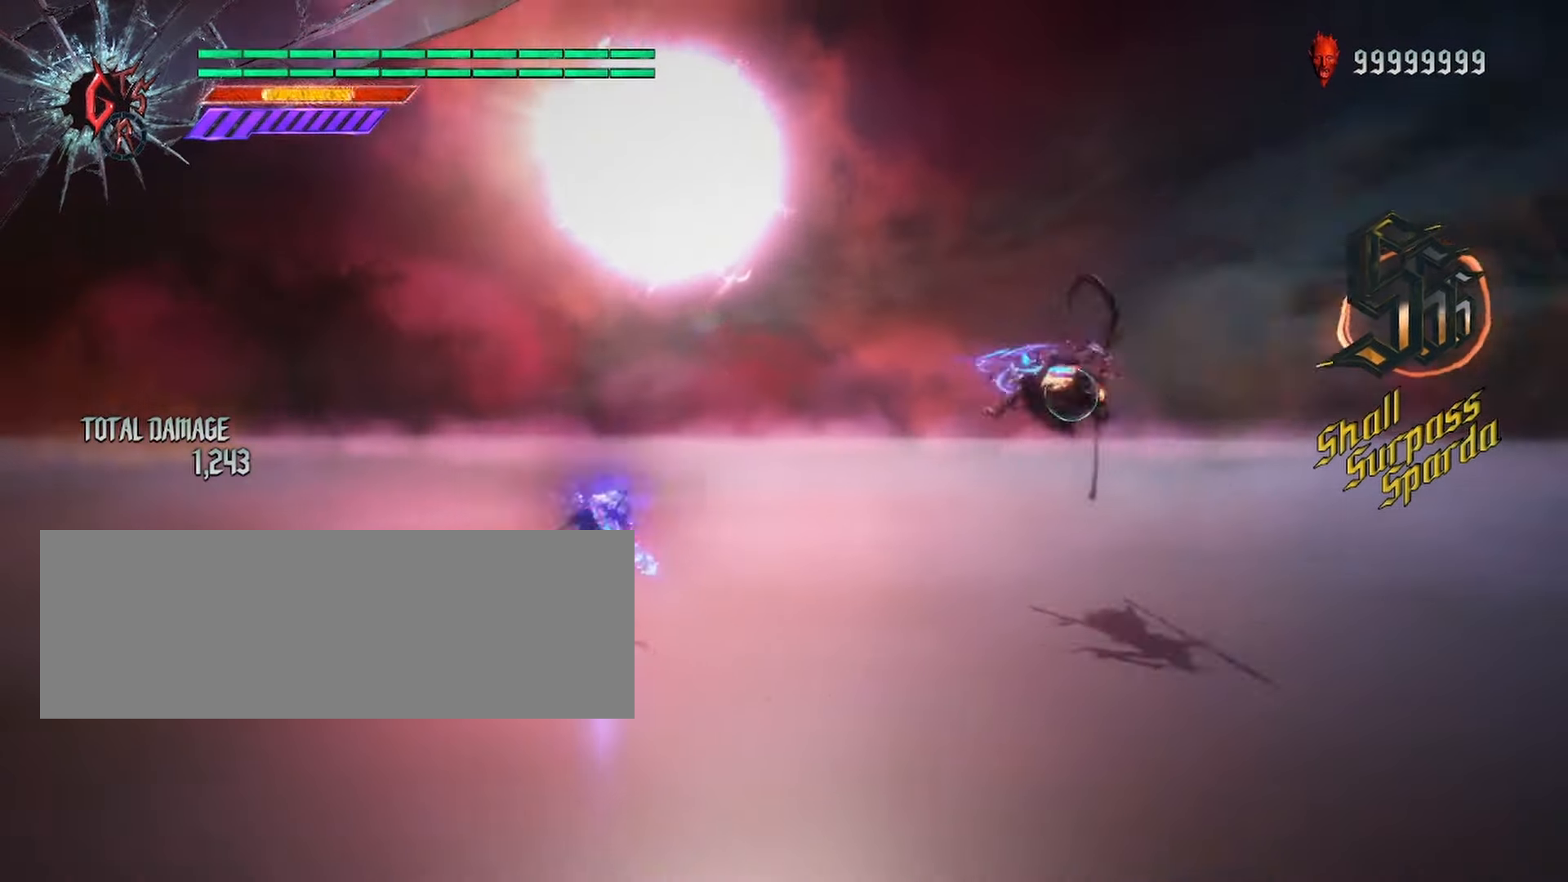
{"keys": ["shift_l"], "mouse": [], "events": []}
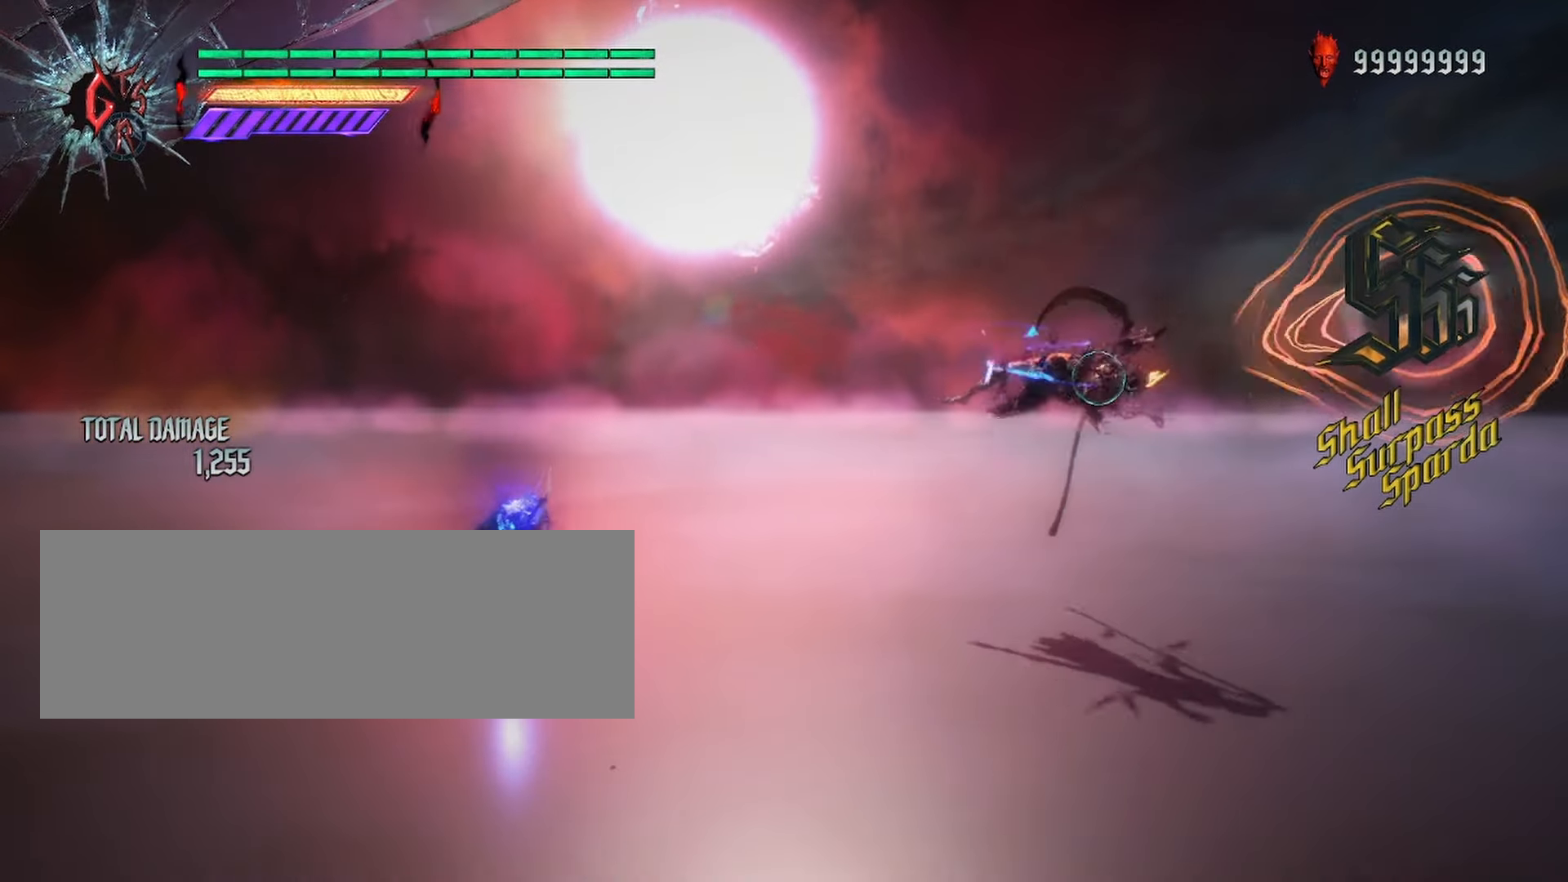
{"keys": ["shift_l"], "mouse": [], "events": []}
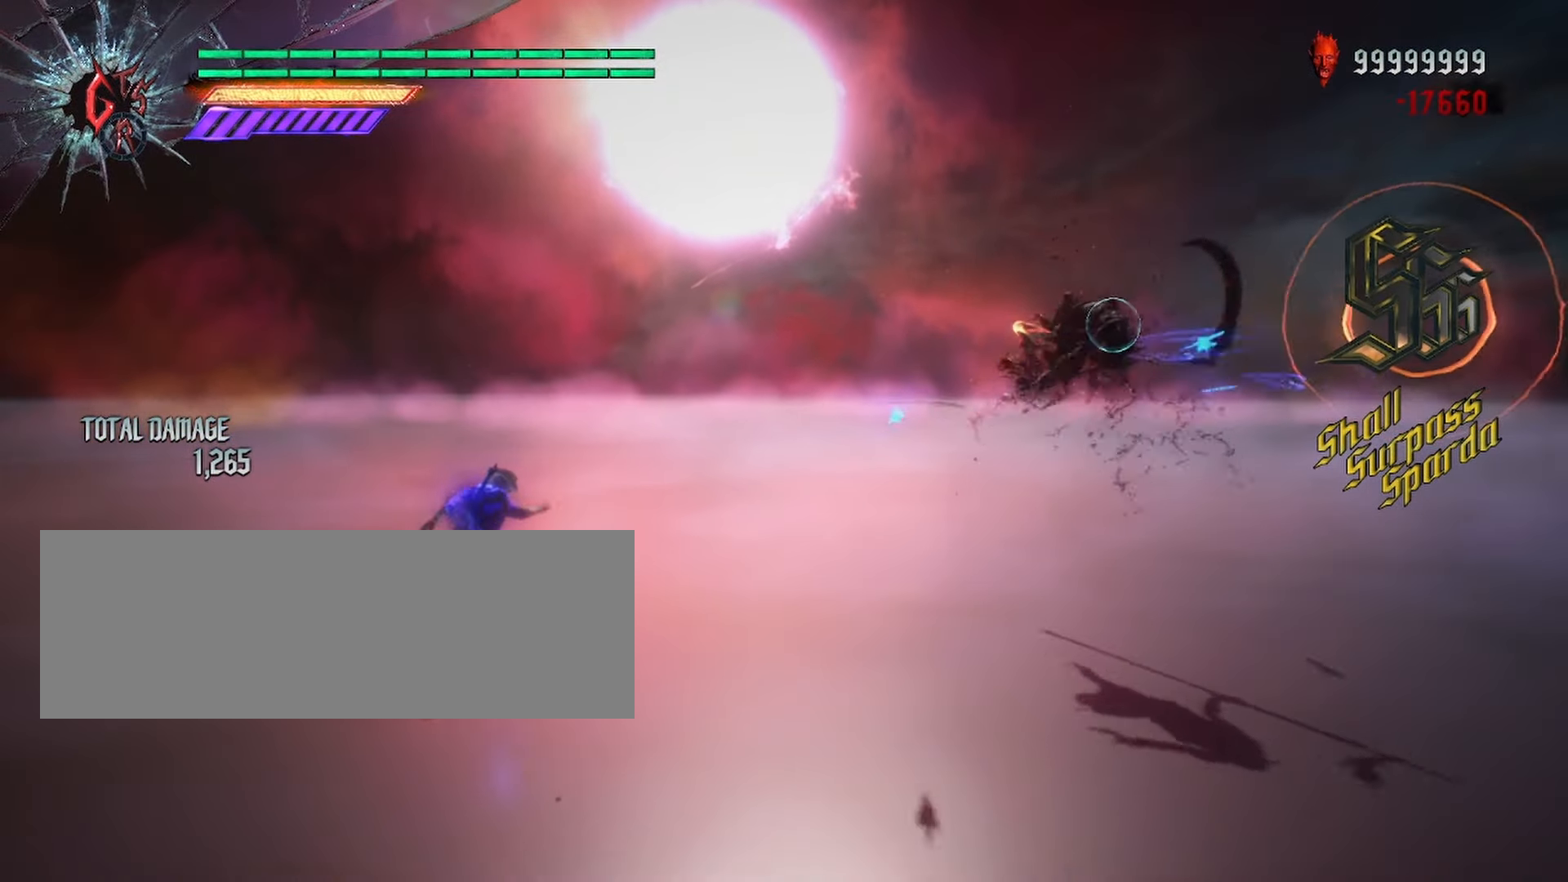
{"keys": ["shift_l"], "mouse": [], "events": []}
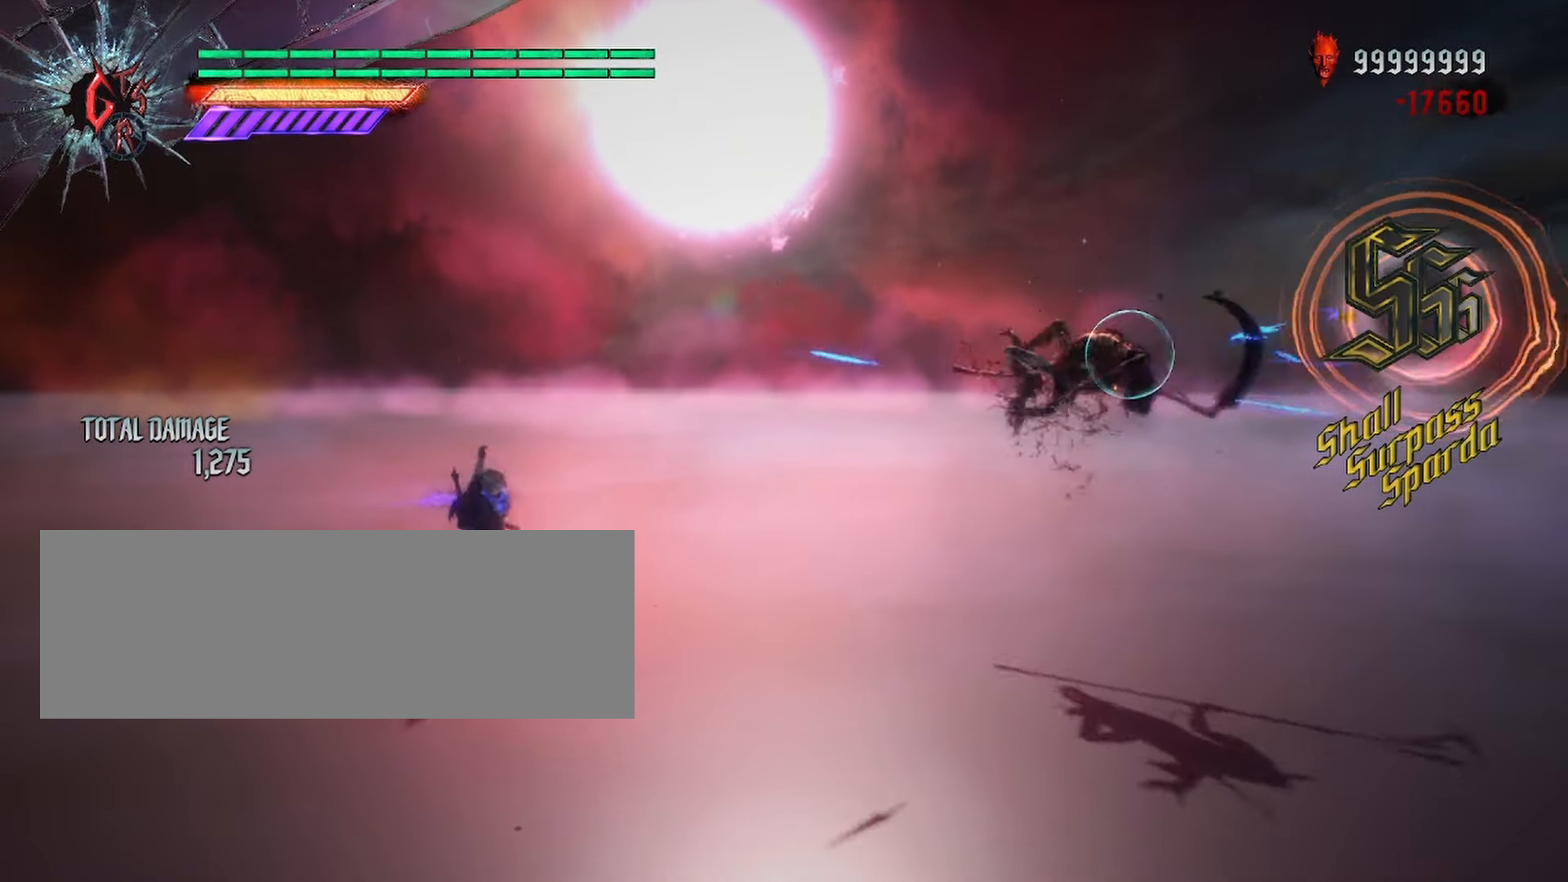
{"keys": ["shift_l"], "mouse": [], "events": []}
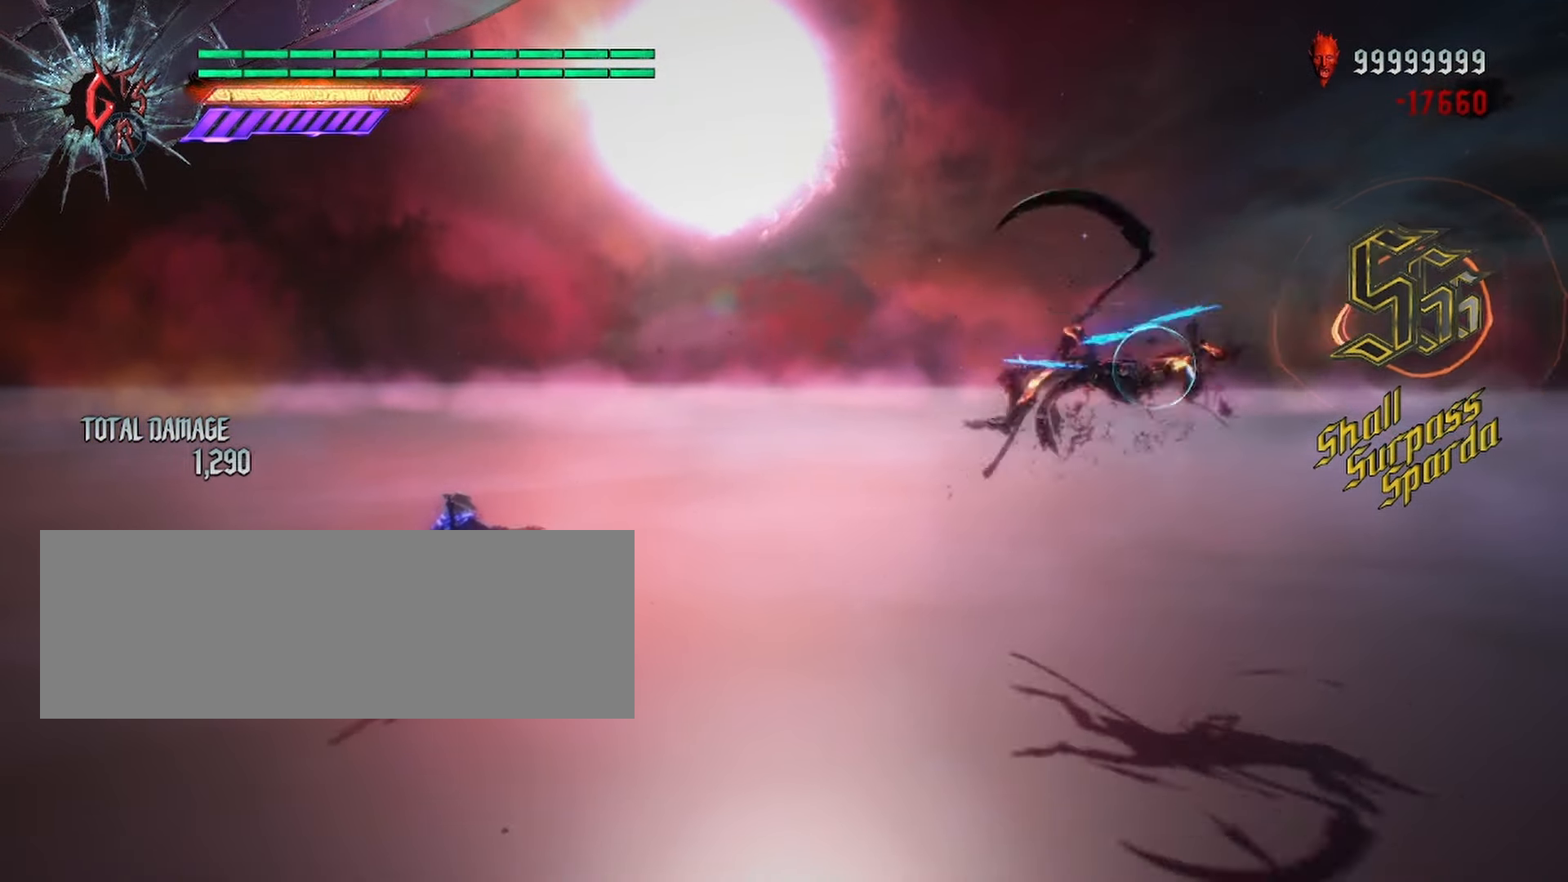
{"keys": ["shift_l"], "mouse": ["left", "right"], "events": [[467, "mouse_left", "down"], [467, "mouse_right", "down"]]}
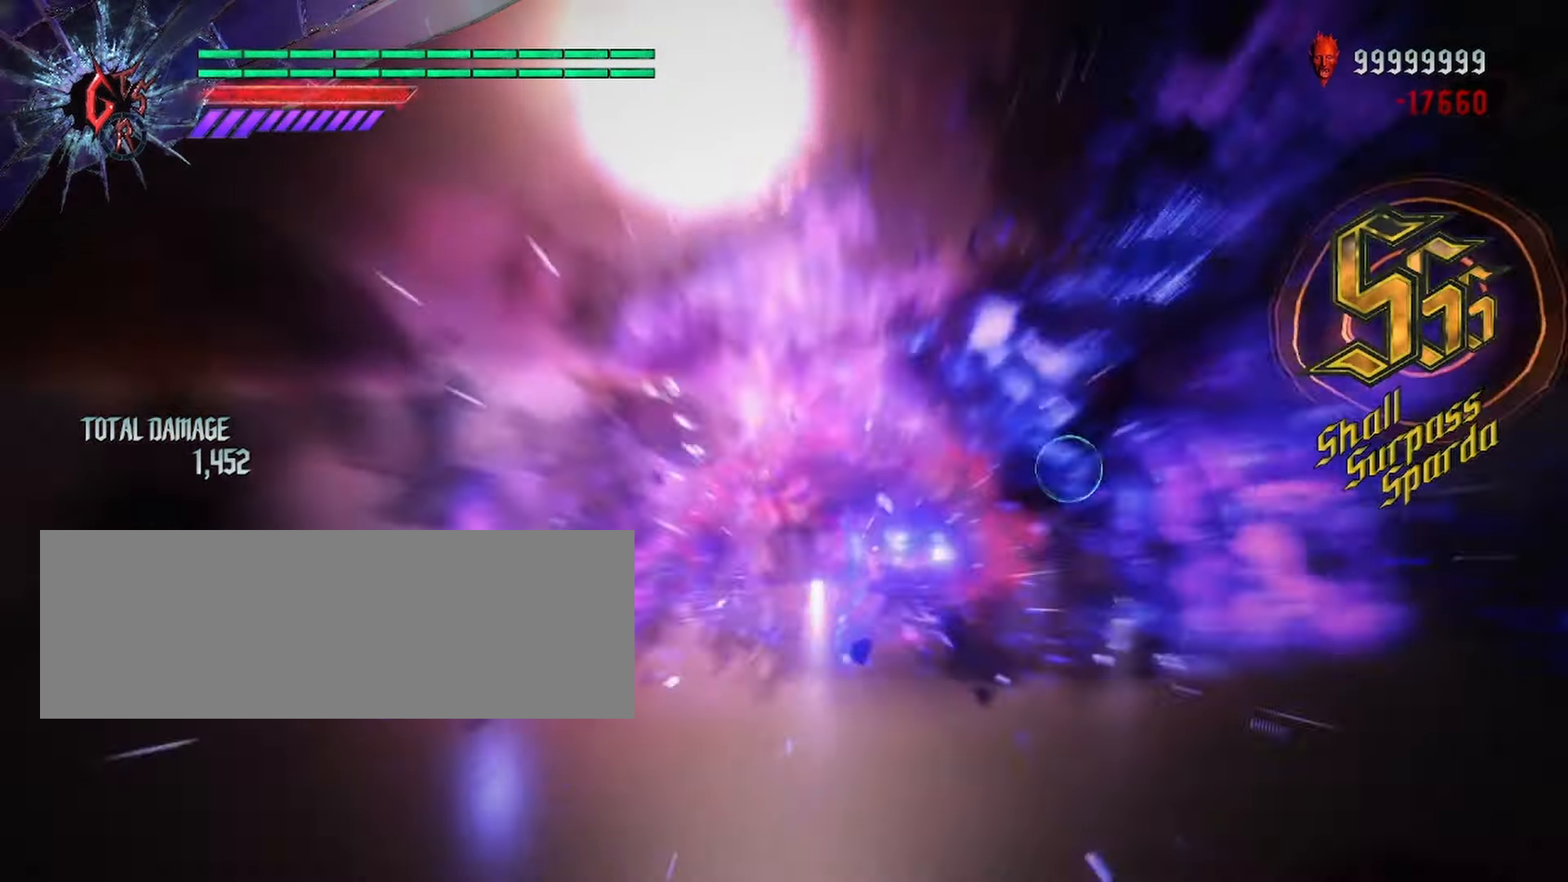
{"keys": ["shift_l"], "mouse": ["left", "right"], "events": []}
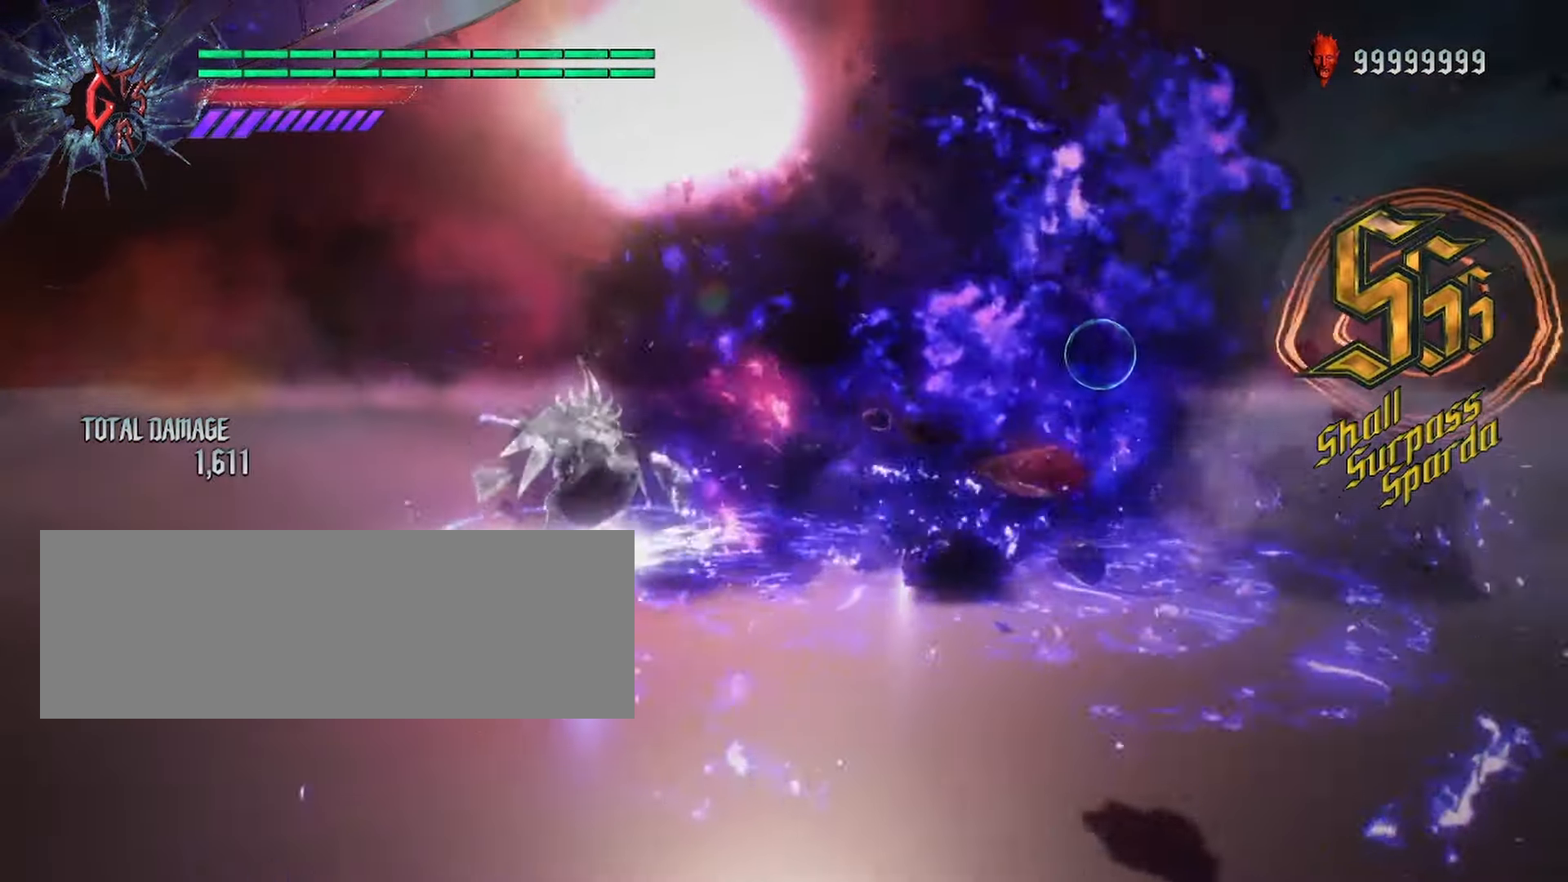
{"keys": ["shift_l"], "mouse": ["left", "right"], "events": []}
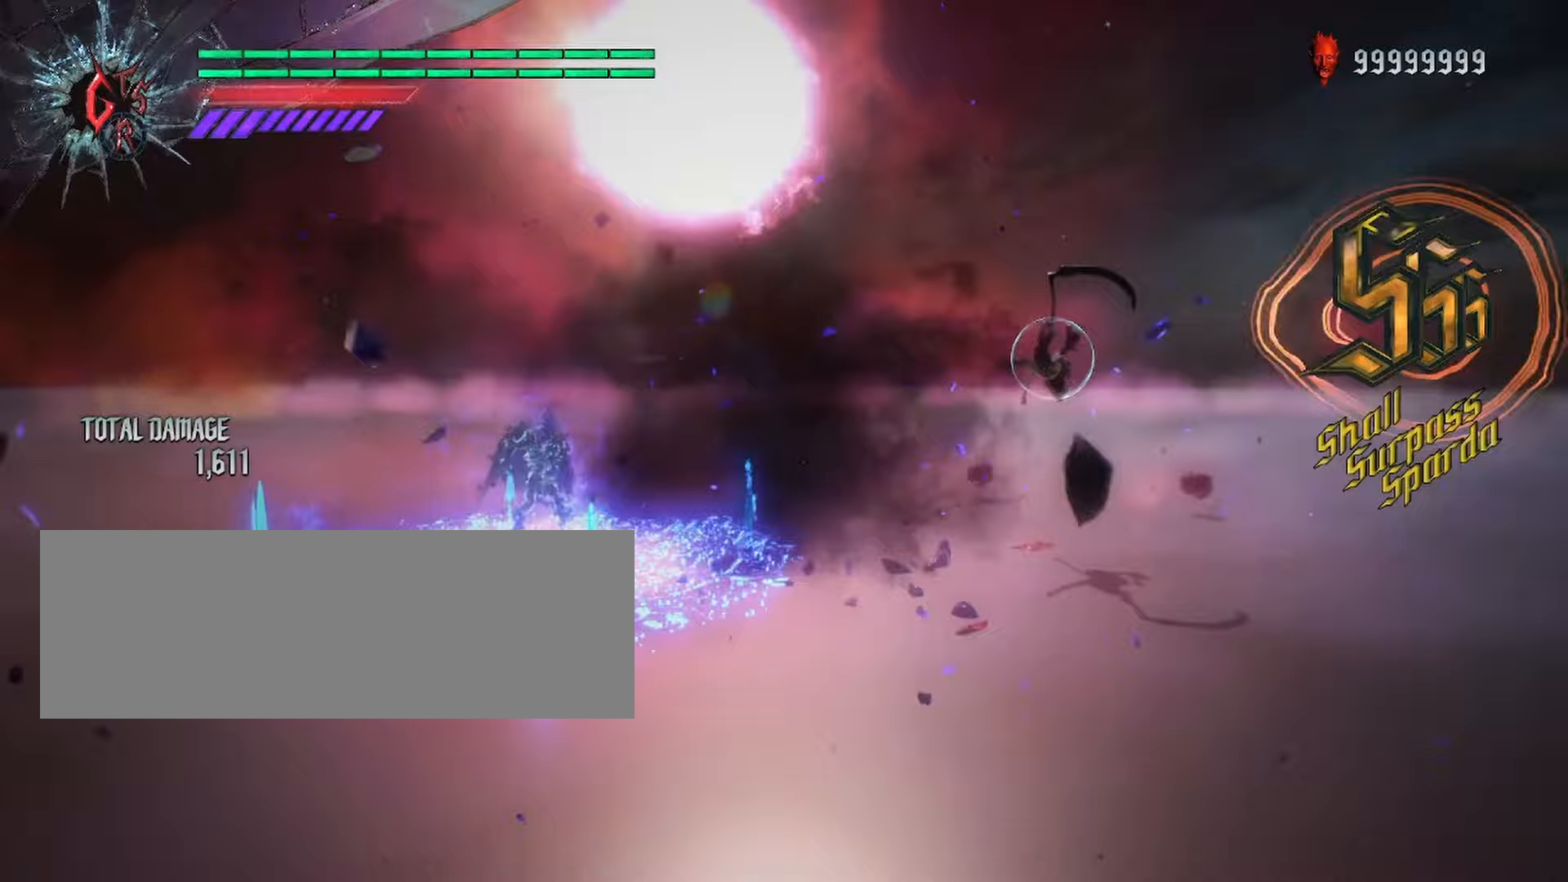
{"keys": ["shift_l"], "mouse": [], "events": [[33, "mouse_left", "up"], [50, "mouse_right", "up"]]}
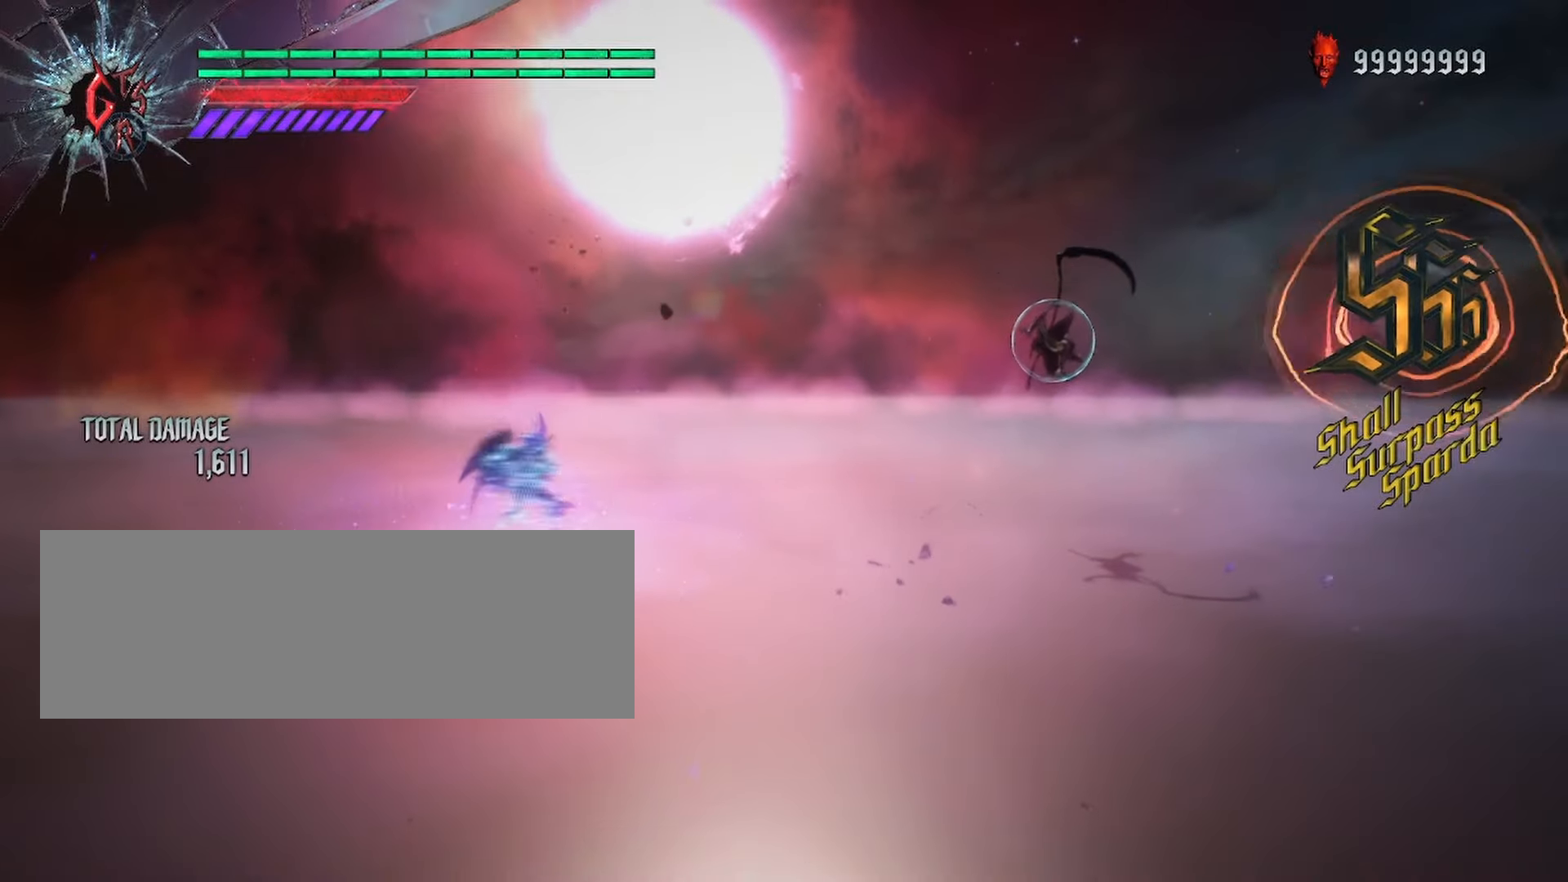
{"keys": ["shift_l"], "mouse": [], "events": []}
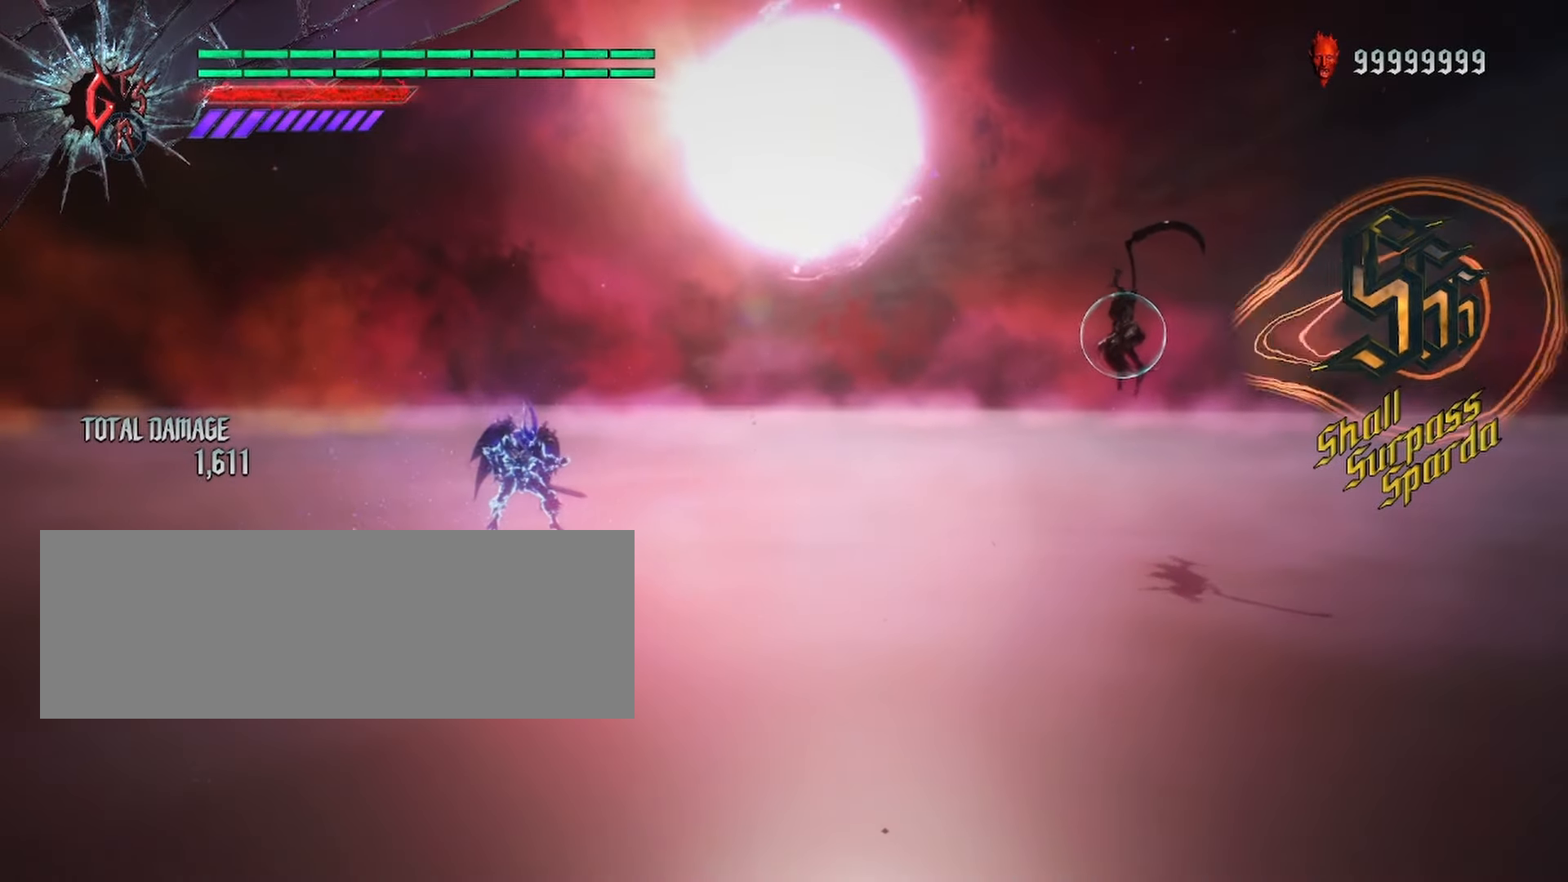
{"keys": ["shift_l"], "mouse": [], "events": []}
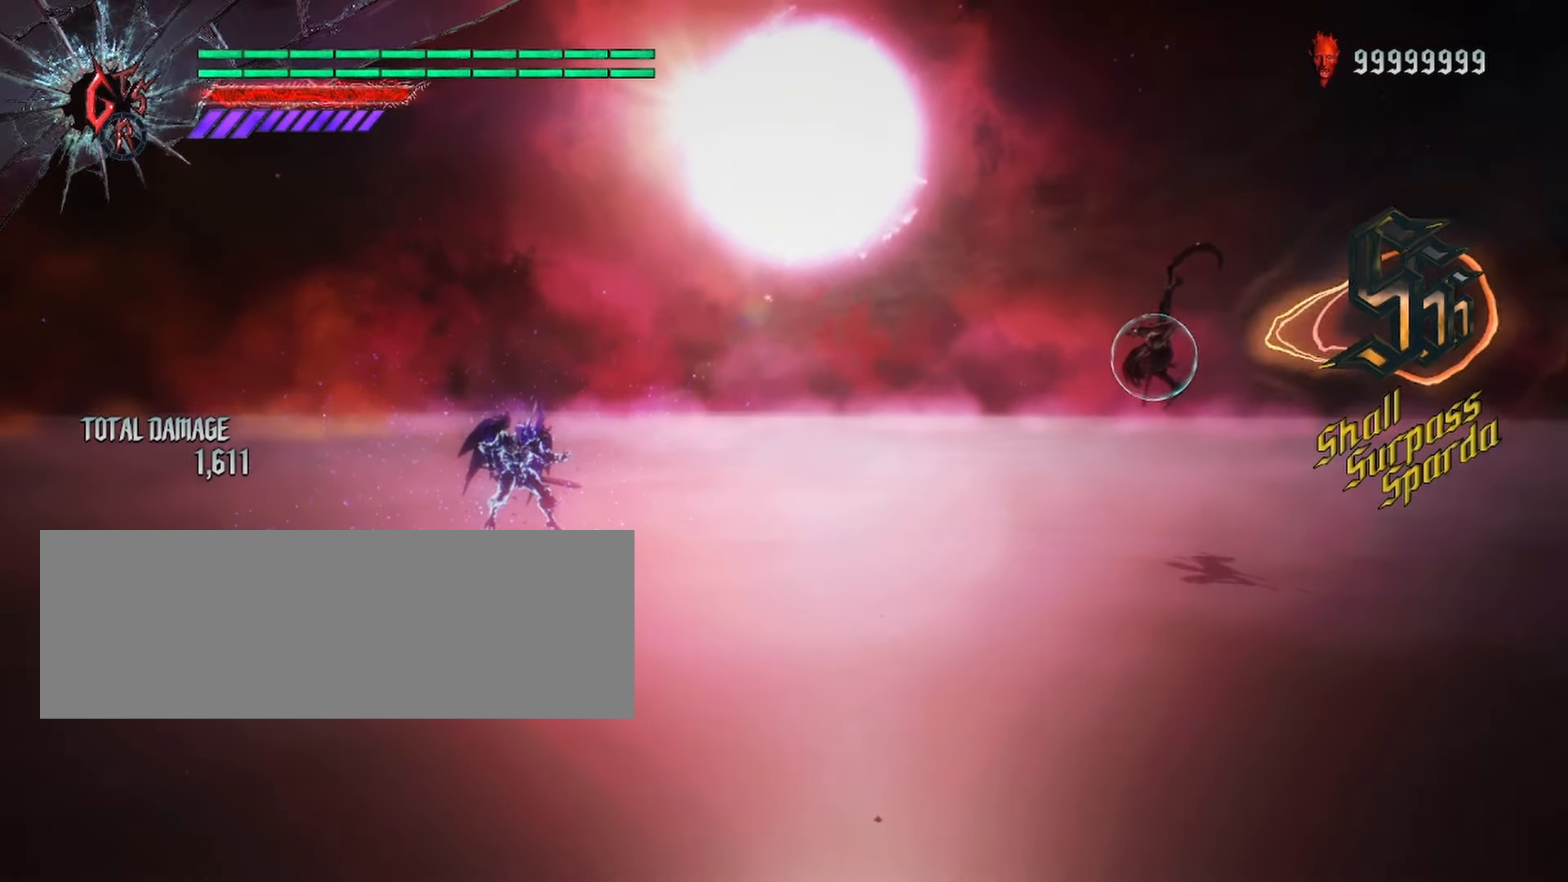
{"keys": ["shift_l"], "mouse": [], "events": []}
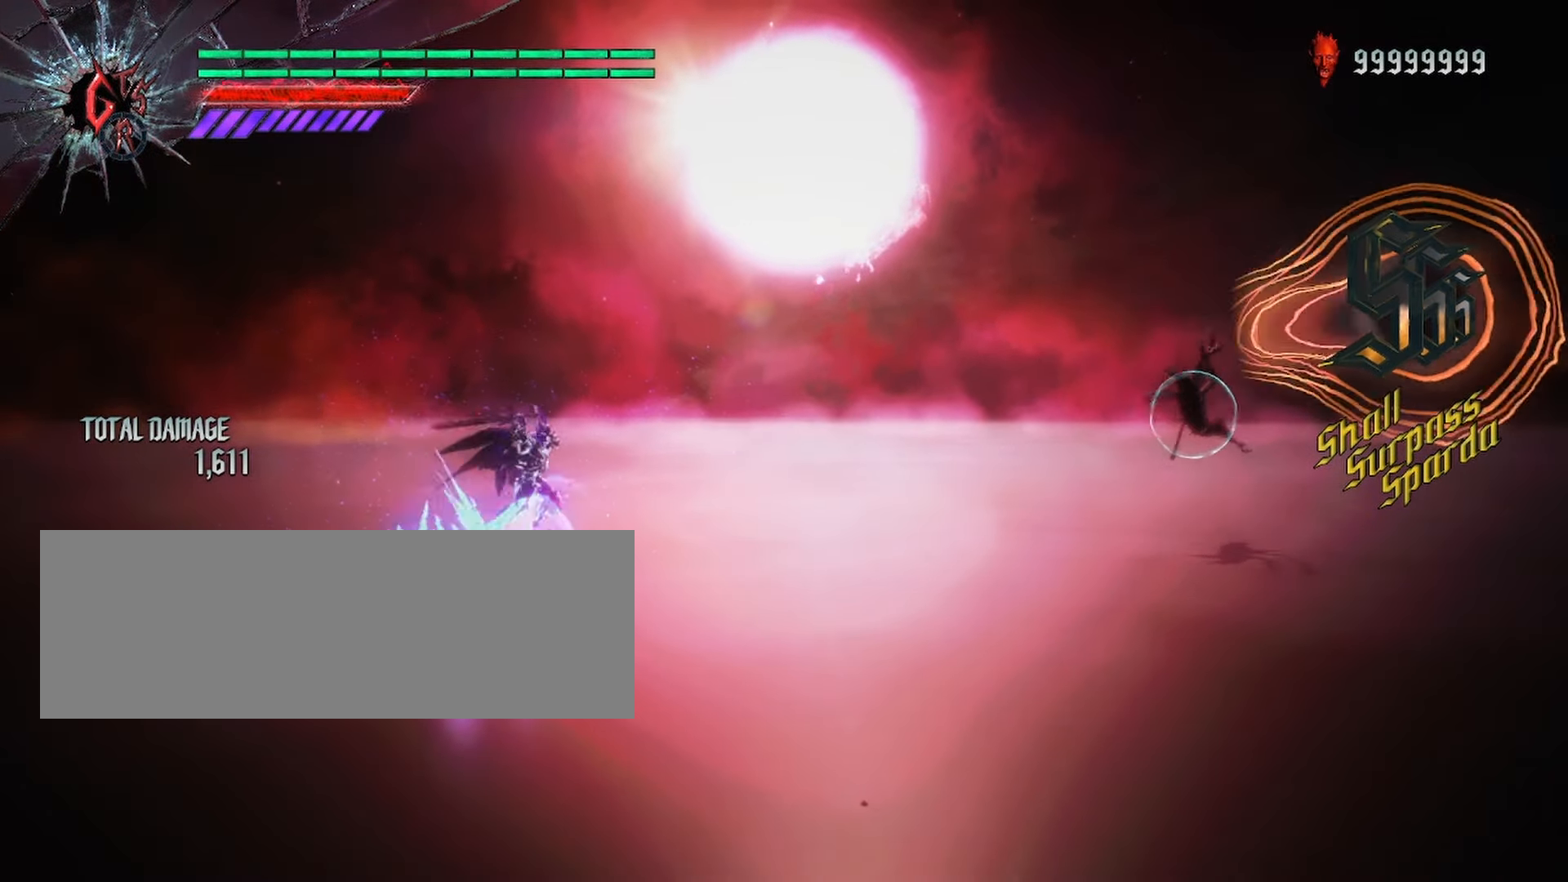
{"keys": ["shift_l"], "mouse": [], "events": []}